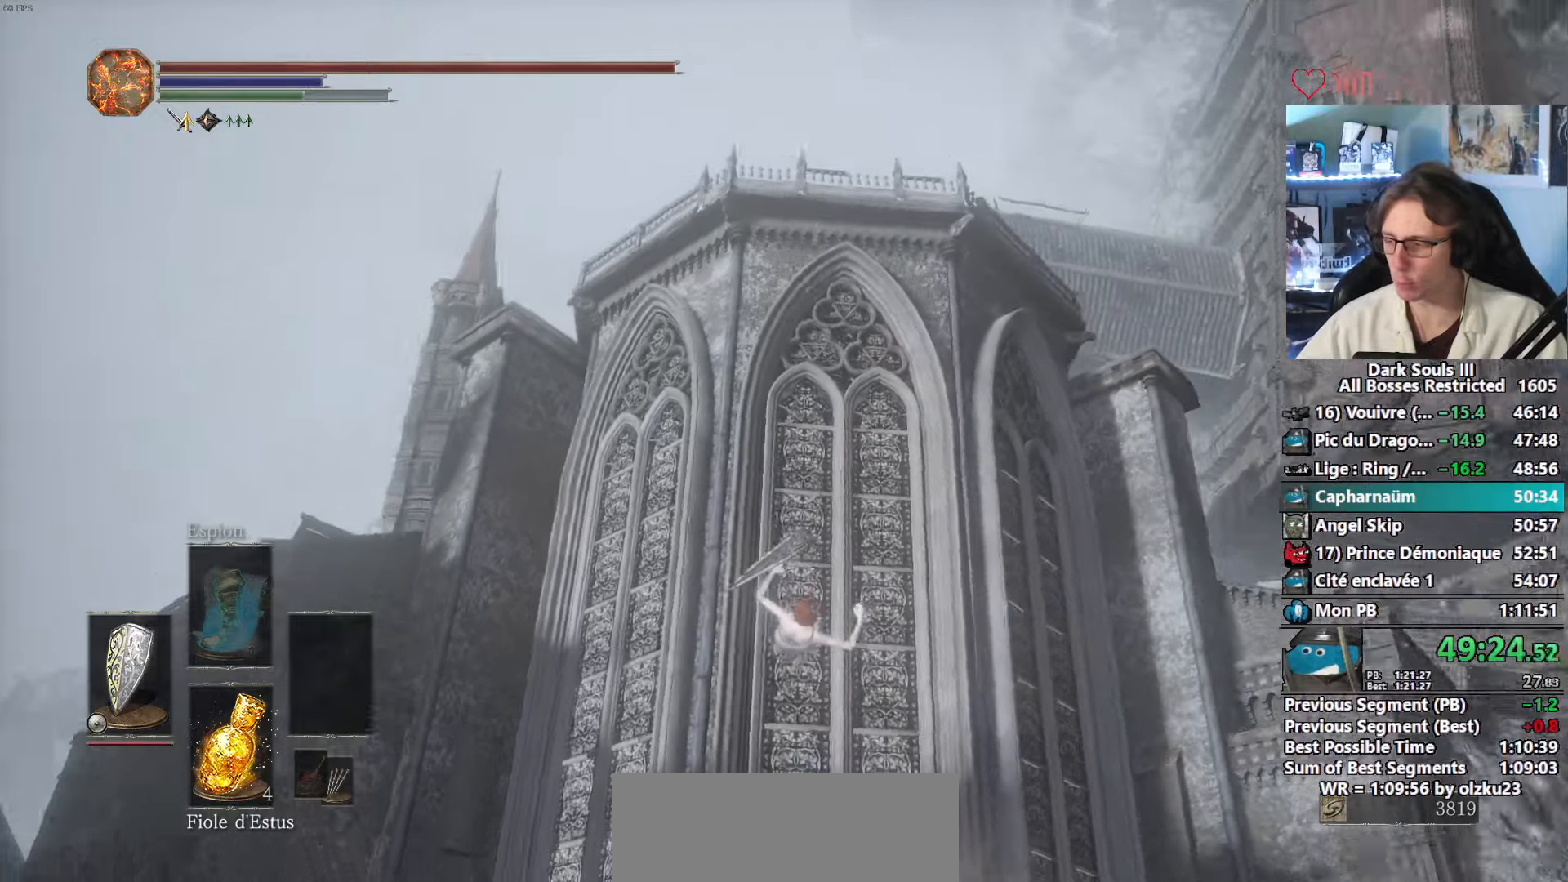
Gameplay with keyboard and mouse; each line is a JSON object with the keys and mouse buttons held at the frame after it. "events" lists presses ("down") and releases ("up") of "0", "1", "2", "3", "4", "a", "alt", "ctrl", "d", "down", "e", "f", "g", "left", "q", "r", "return", "right", "s", "shift", "space", "tab", "up", "z", "mouse_left", "mouse_wheel", "mouse_right", "mouse_mb4" and "mouse_mb5" between this image and that frame as [ms after this image, input, new state], when the widget could be followed in between. "mouse_left", "mouse_wheel", "mouse_right", "mouse_mb4", "mouse_mb5" = the "left", "wheel", "right", "mb4", "mb5" buttons of the "mouse" list. No other keys are recorded. "wheel" means that the mouse wheel is clicked or scrolled. Not read: mouse_move.
{"keys": ["space", "z"], "mouse": [], "events": [[216, "space", "down"], [266, "space", "up"], [366, "space", "down"], [400, "space", "up"], [500, "space", "down"]]}
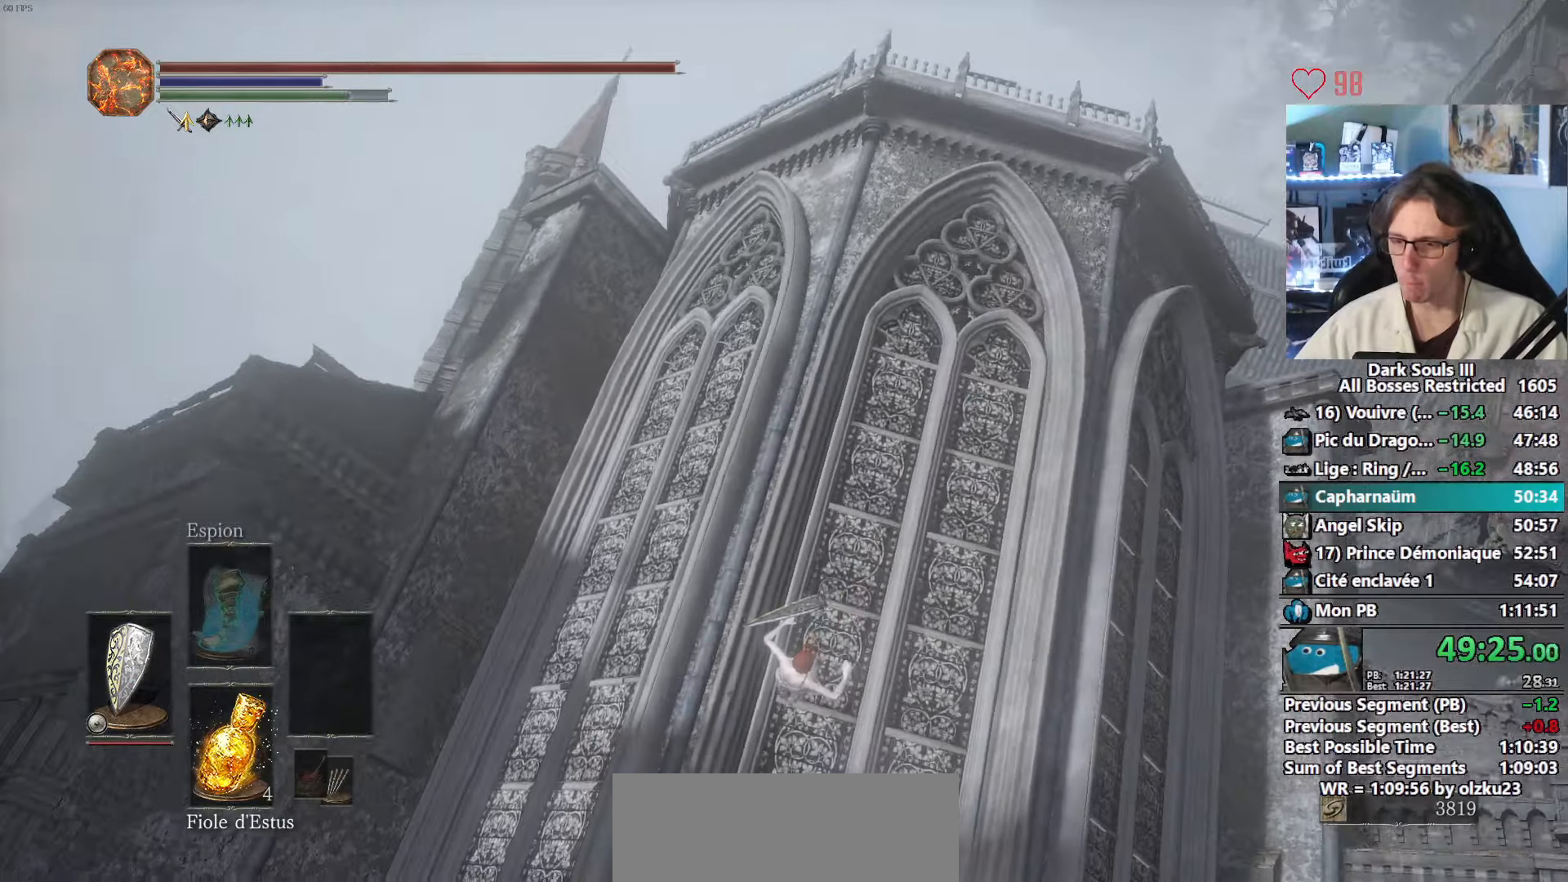
{"keys": ["space", "z"], "mouse": [], "events": [[100, "space", "up"], [150, "space", "down"], [233, "space", "up"], [333, "space", "down"], [416, "space", "up"], [466, "space", "down"]]}
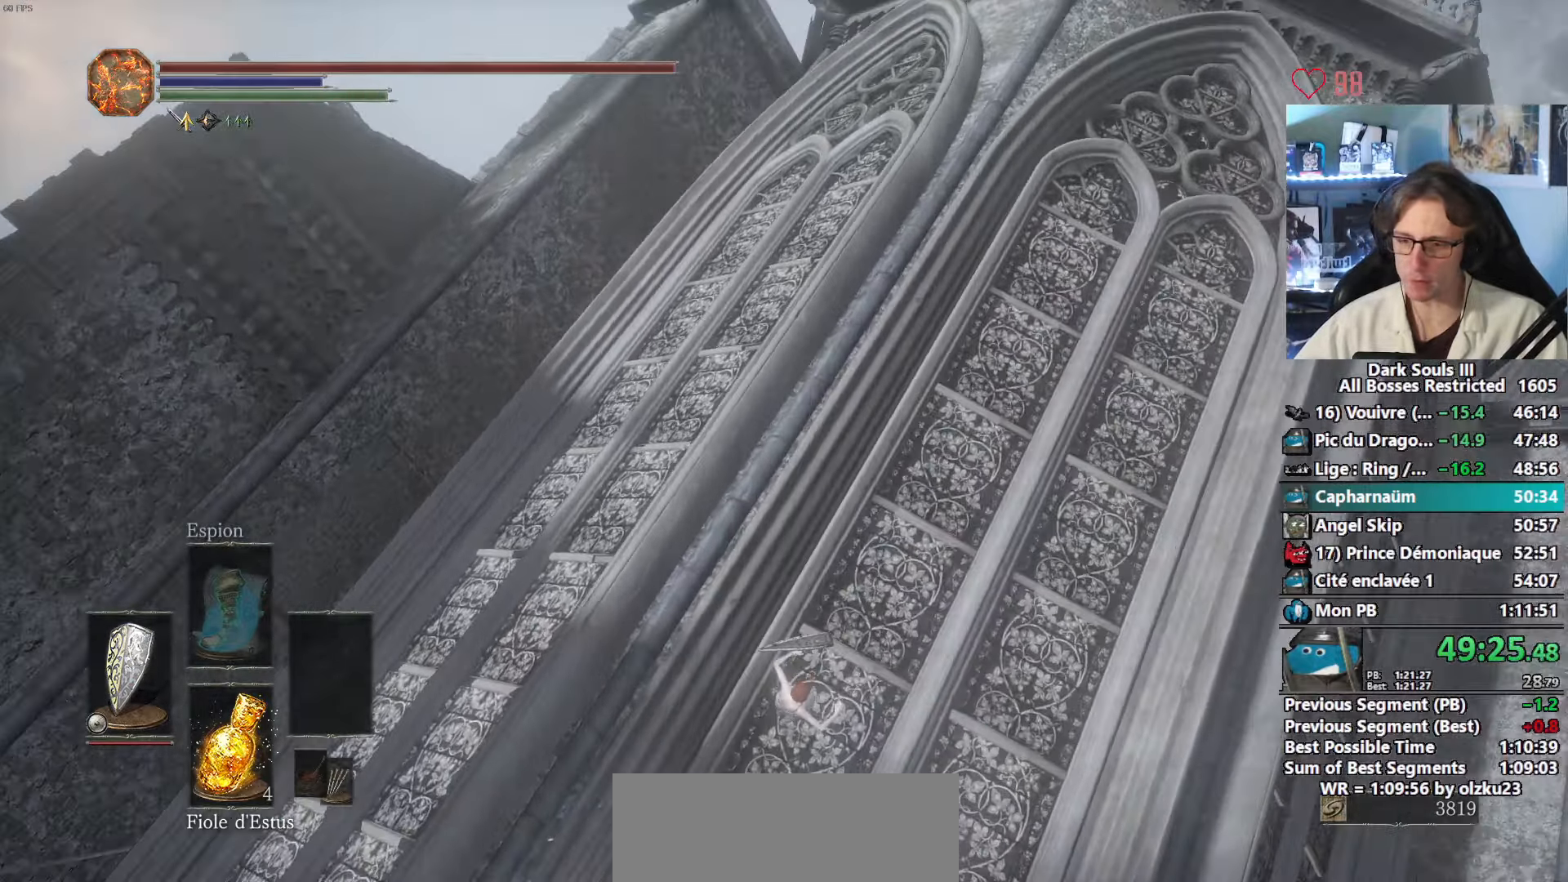
{"keys": ["z"], "mouse": [], "events": [[66, "space", "up"], [150, "space", "down"], [200, "space", "up"], [250, "space", "down"], [350, "space", "up"], [433, "space", "down"], [483, "space", "up"]]}
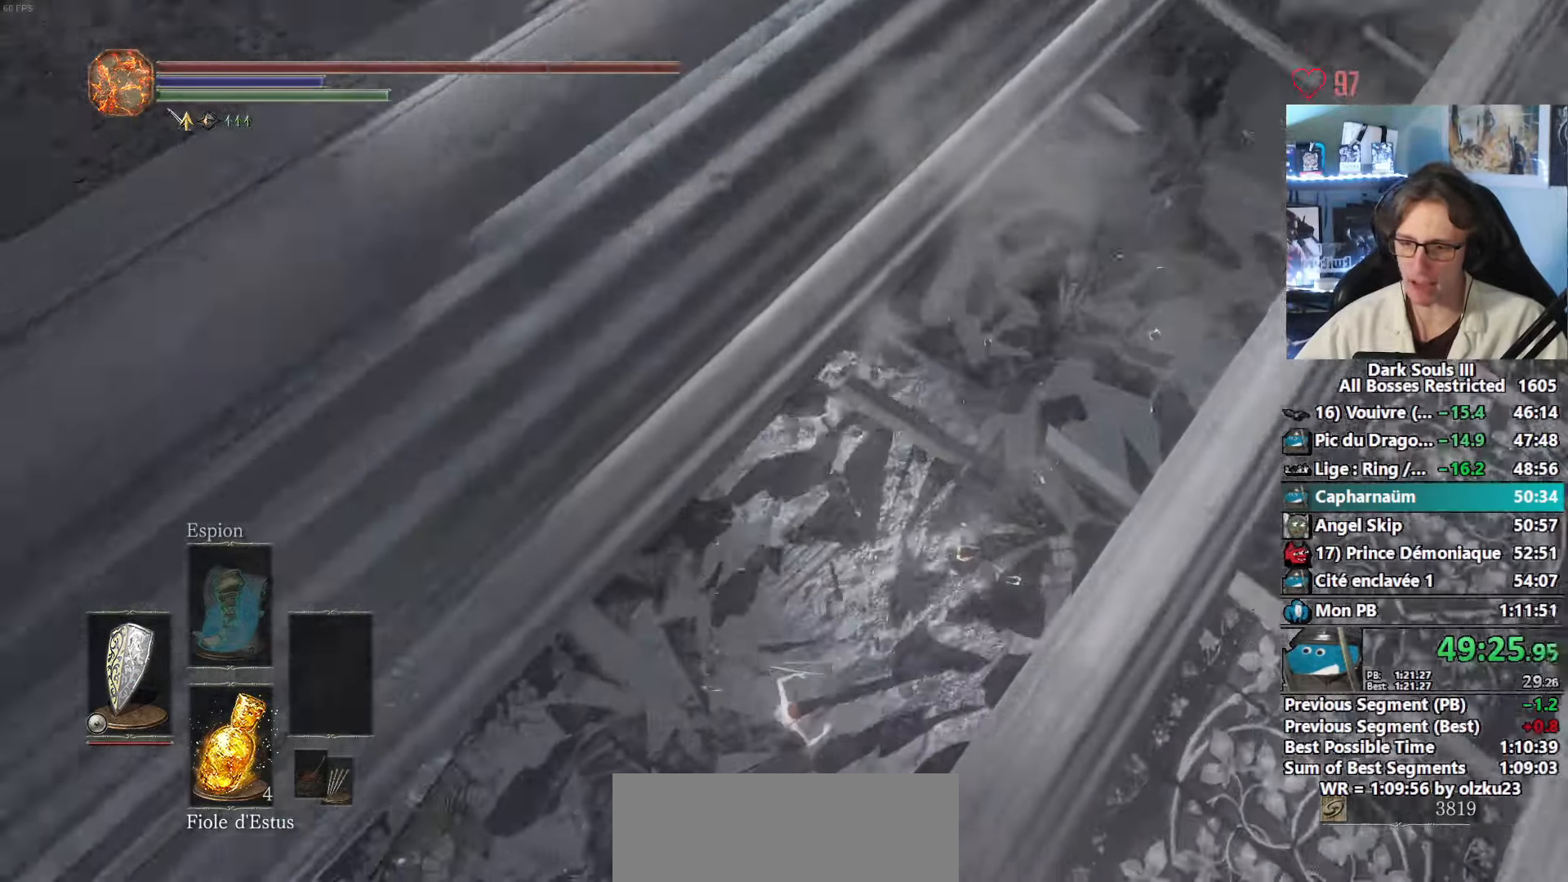
{"keys": ["space", "z"], "mouse": [], "events": [[83, "space", "down"], [133, "space", "up"], [216, "space", "down"], [266, "space", "up"], [366, "space", "down"], [400, "space", "up"], [500, "space", "down"]]}
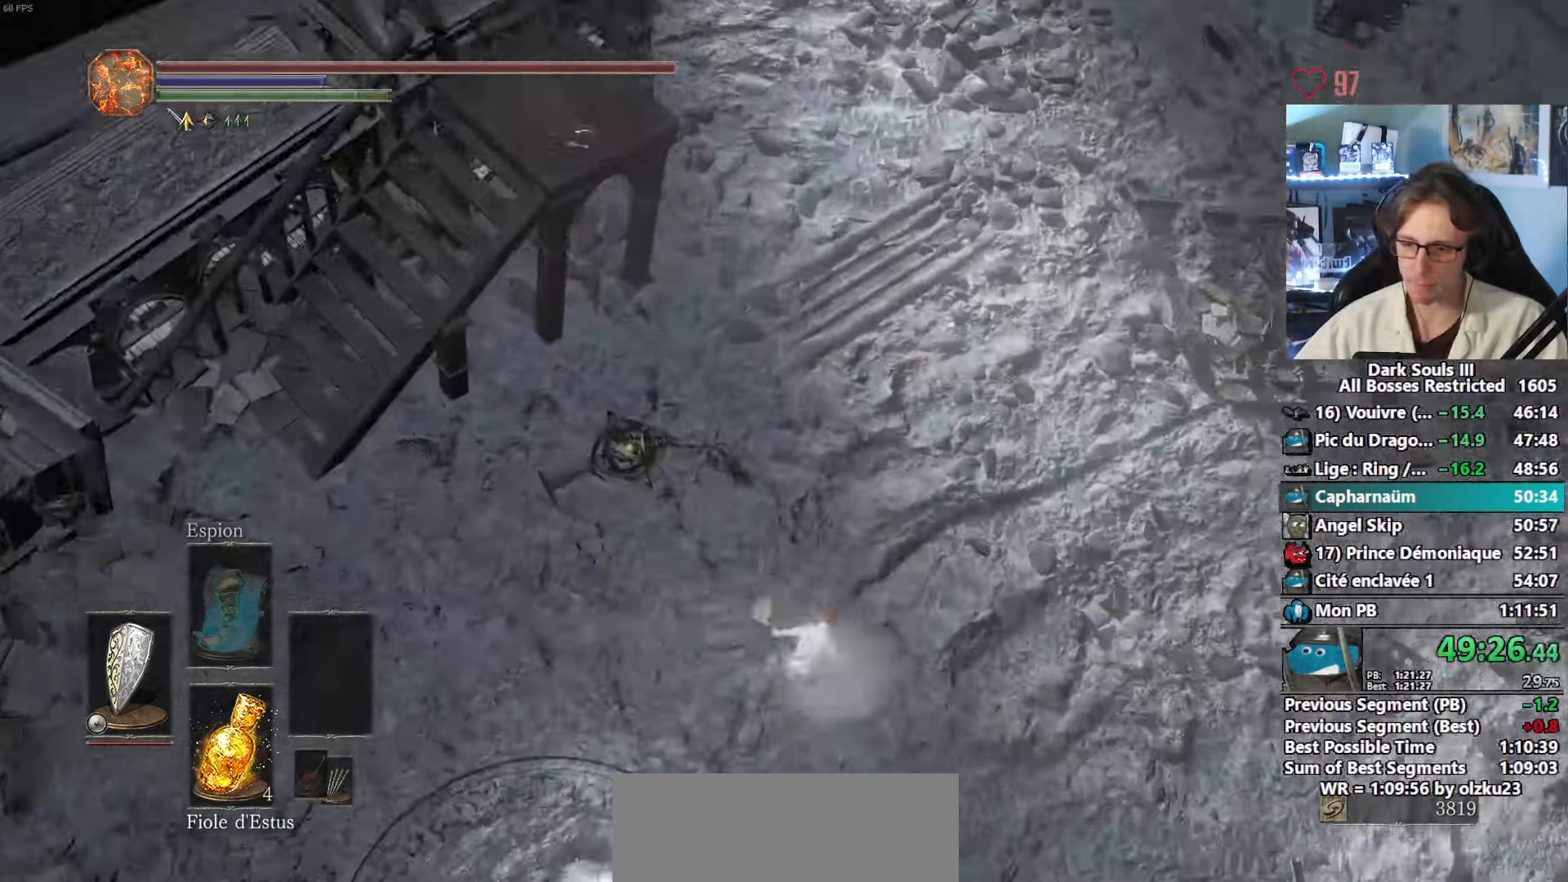
{"keys": ["space", "z"], "mouse": [], "events": []}
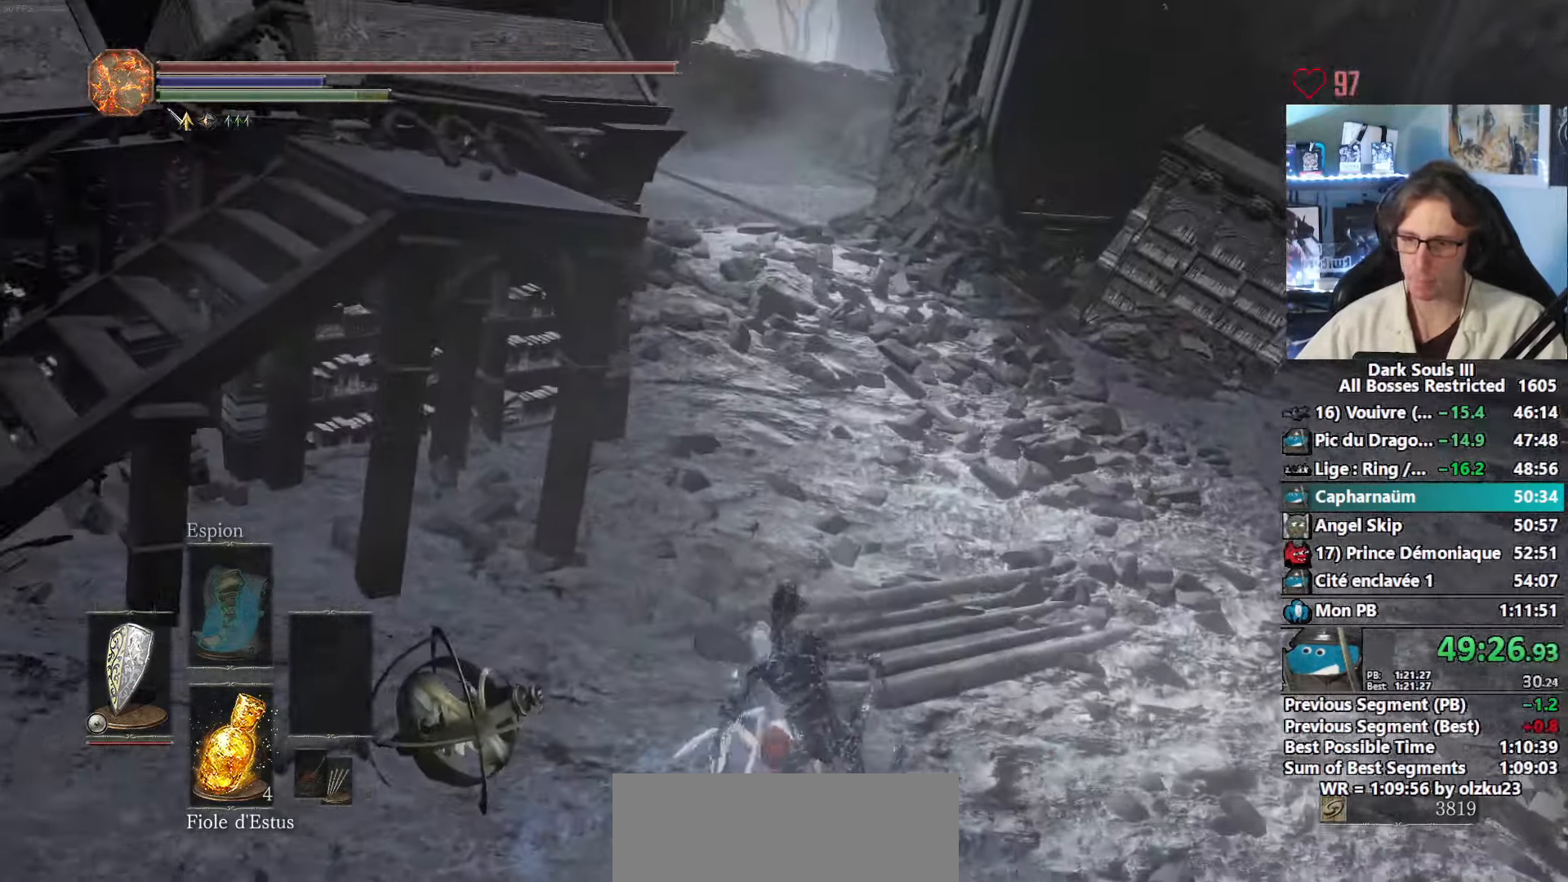
{"keys": ["e", "space", "tab", "z"], "mouse": [], "events": [[400, "tab", "down"], [483, "e", "down"]]}
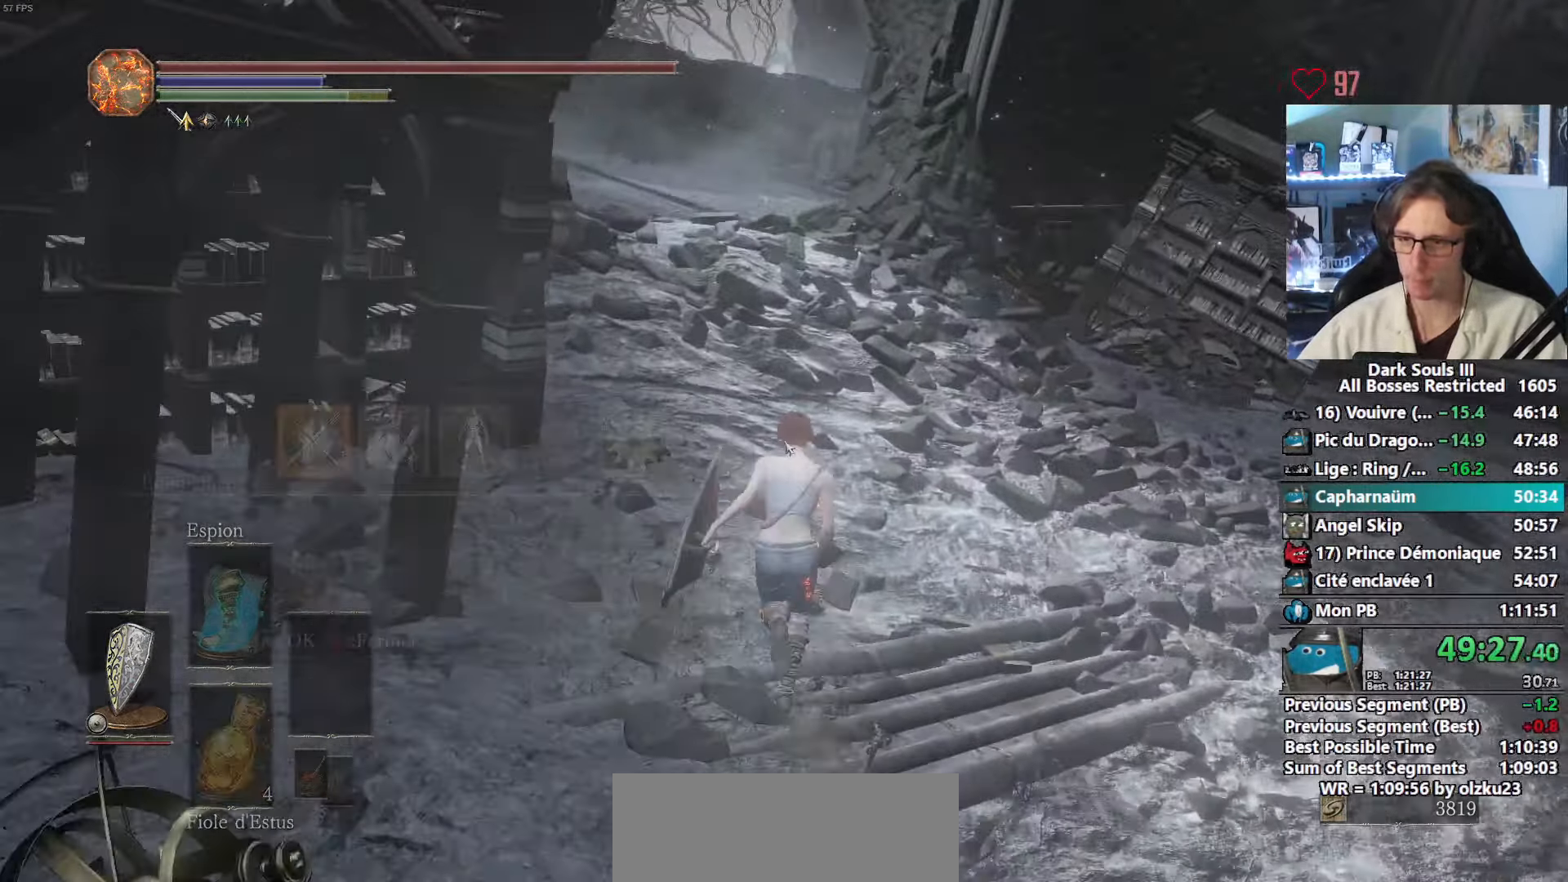
{"keys": ["space", "z"], "mouse": [], "events": [[33, "tab", "up"], [133, "e", "up"]]}
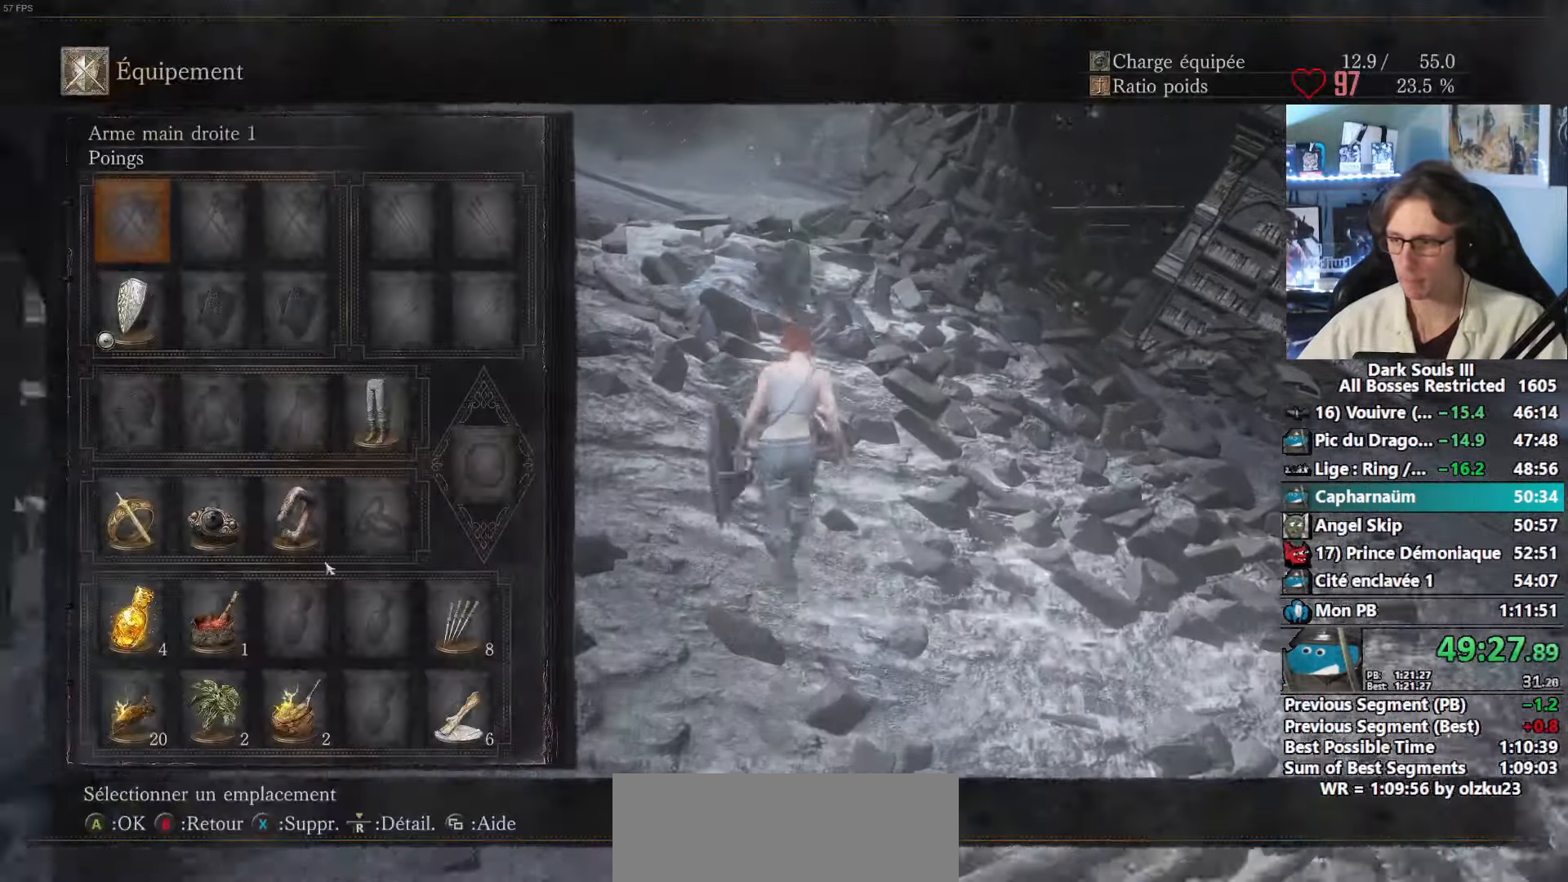
{"keys": ["space", "tab", "z"], "mouse": [], "events": [[416, "tab", "down"]]}
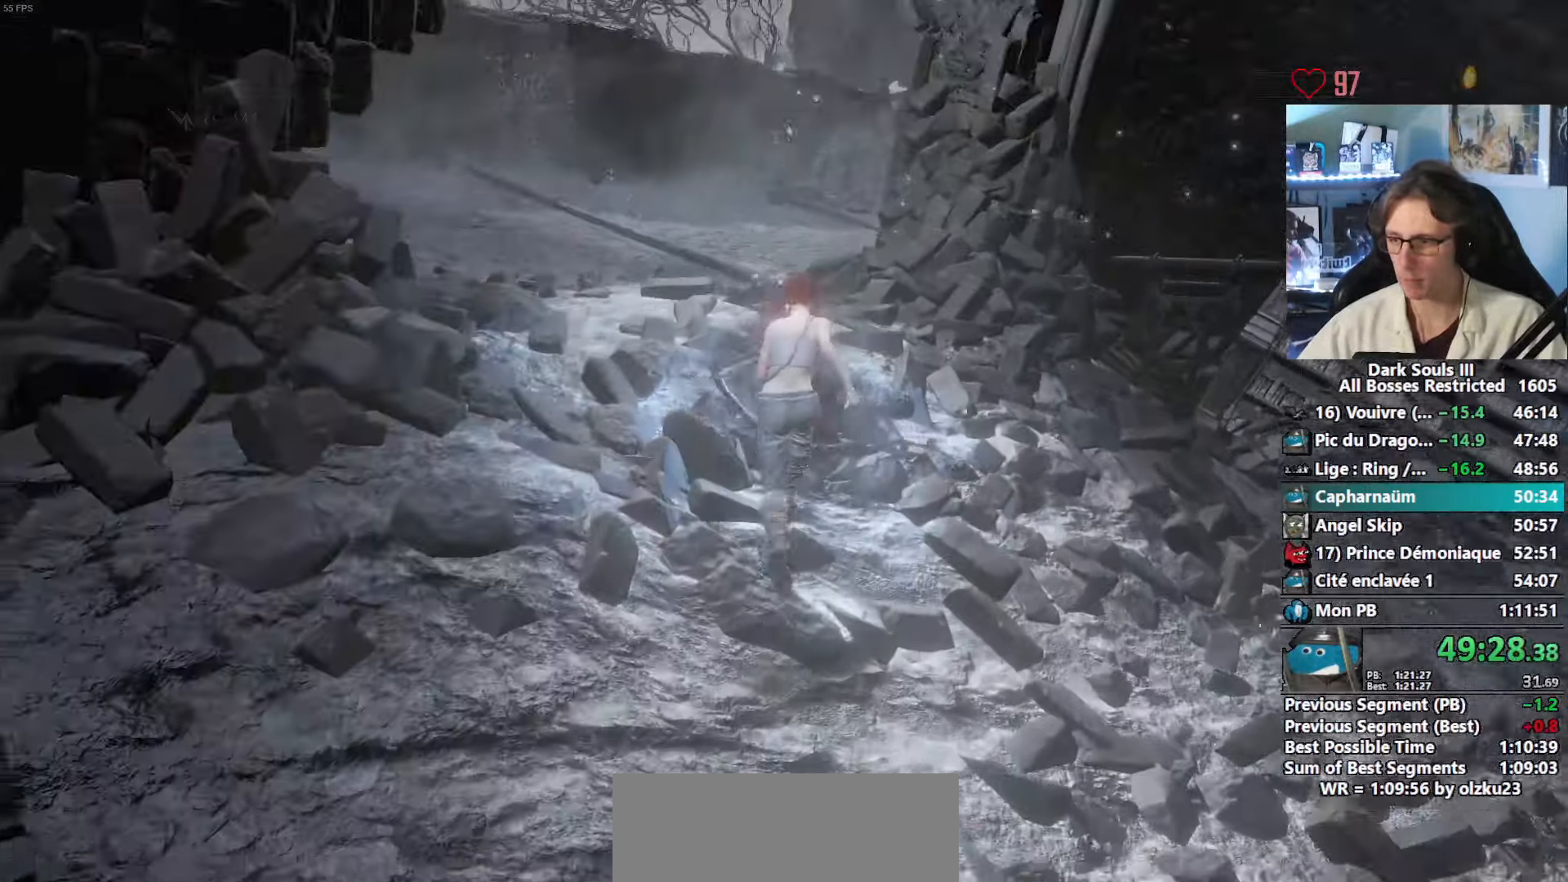
{"keys": ["space", "z"], "mouse": [], "events": [[66, "tab", "up"]]}
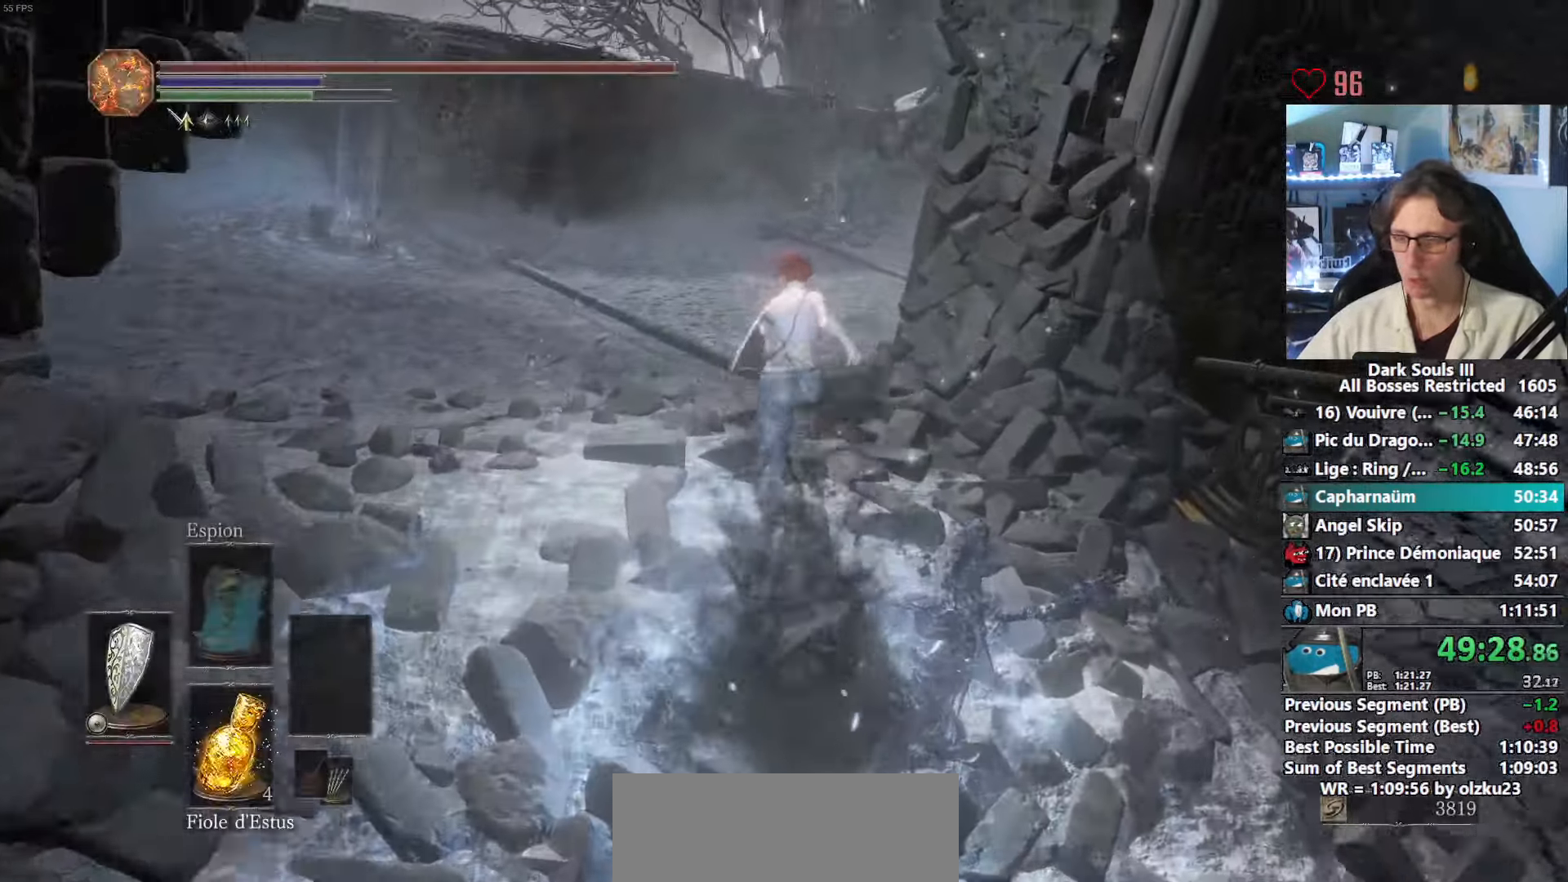
{"keys": ["space", "z"], "mouse": [], "events": []}
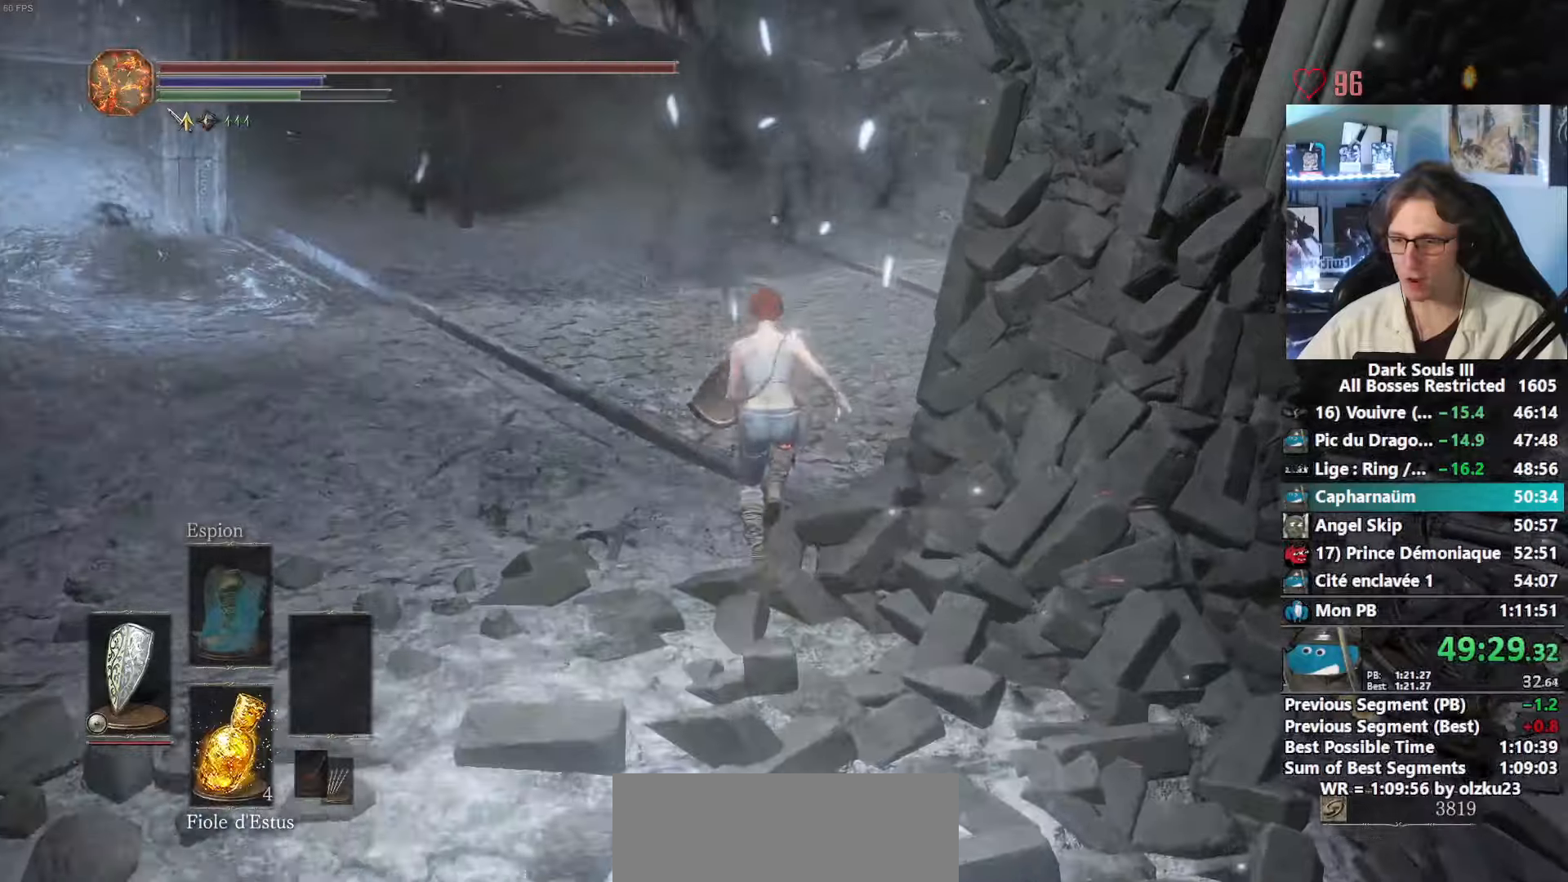
{"keys": ["space", "z"], "mouse": [], "events": []}
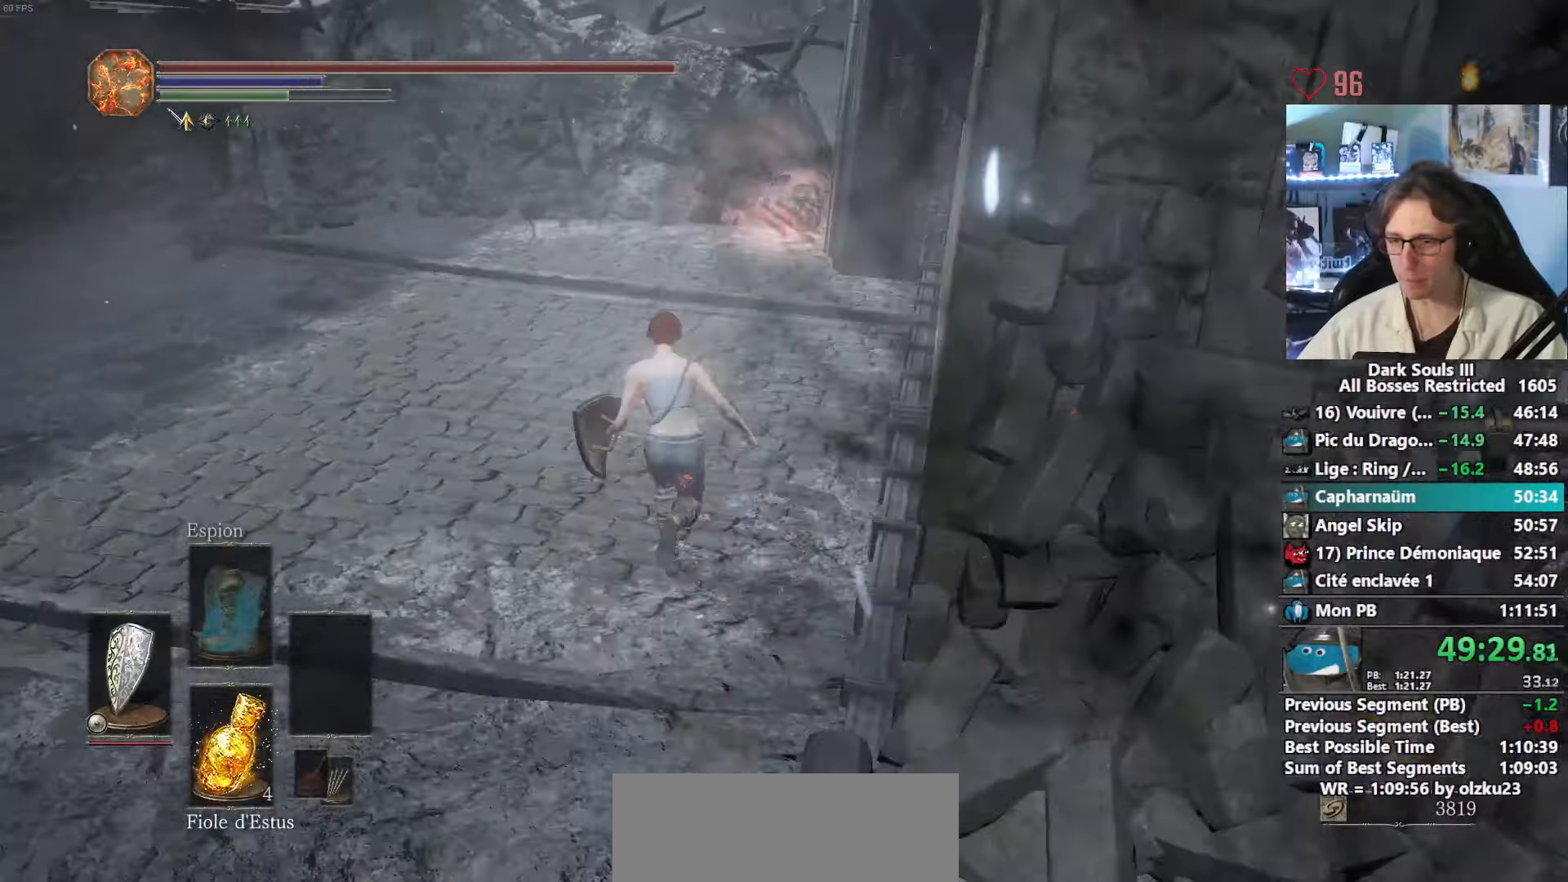
{"keys": ["space", "z"], "mouse": [], "events": []}
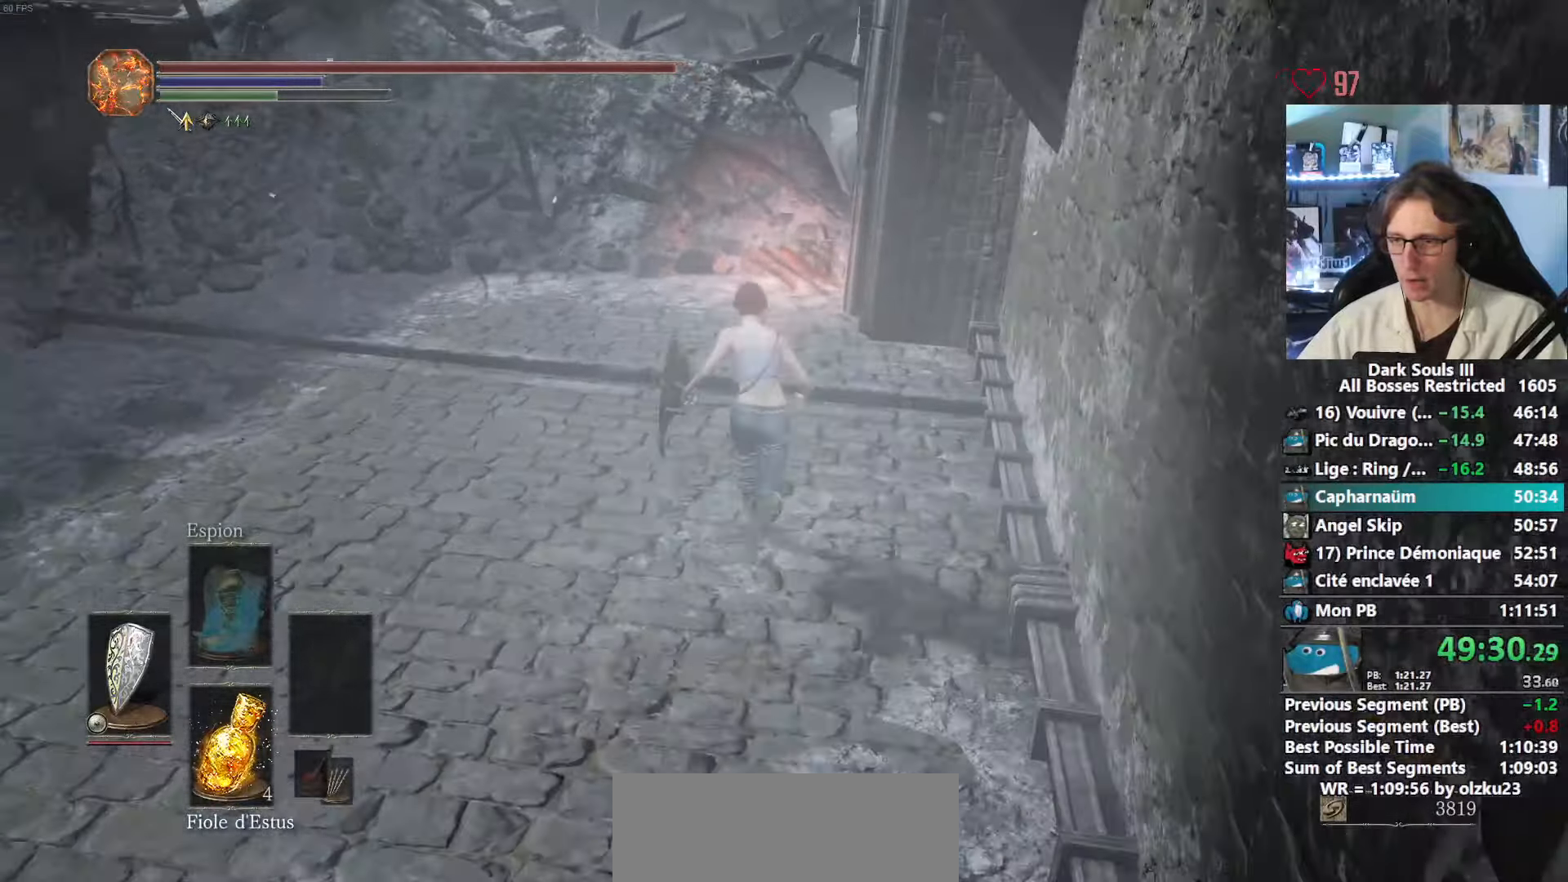
{"keys": ["space", "z"], "mouse": [], "events": []}
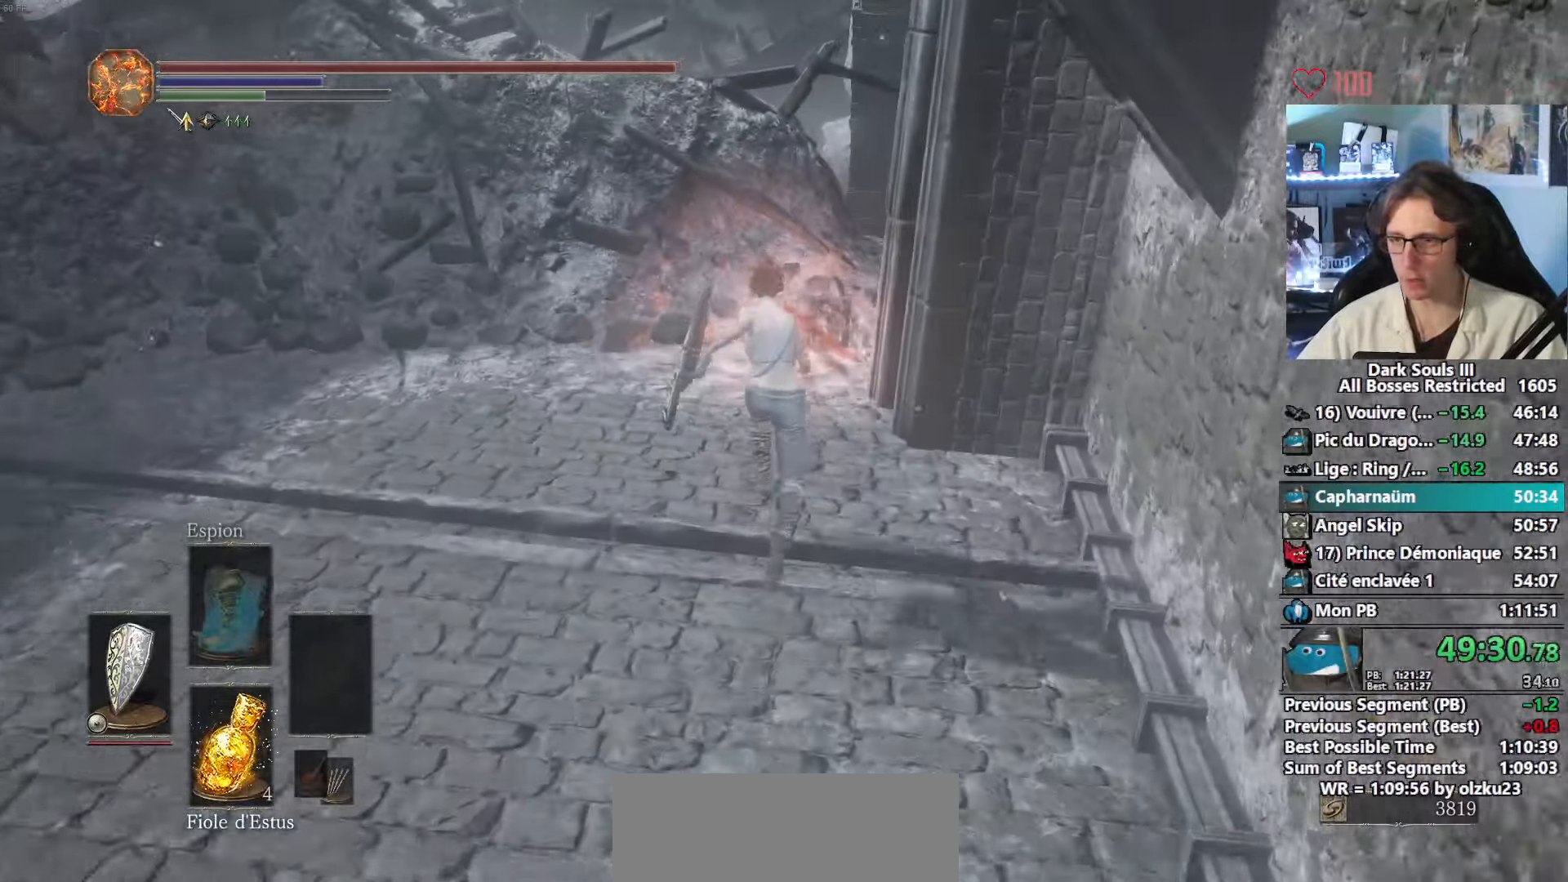
{"keys": ["space", "z"], "mouse": [], "events": []}
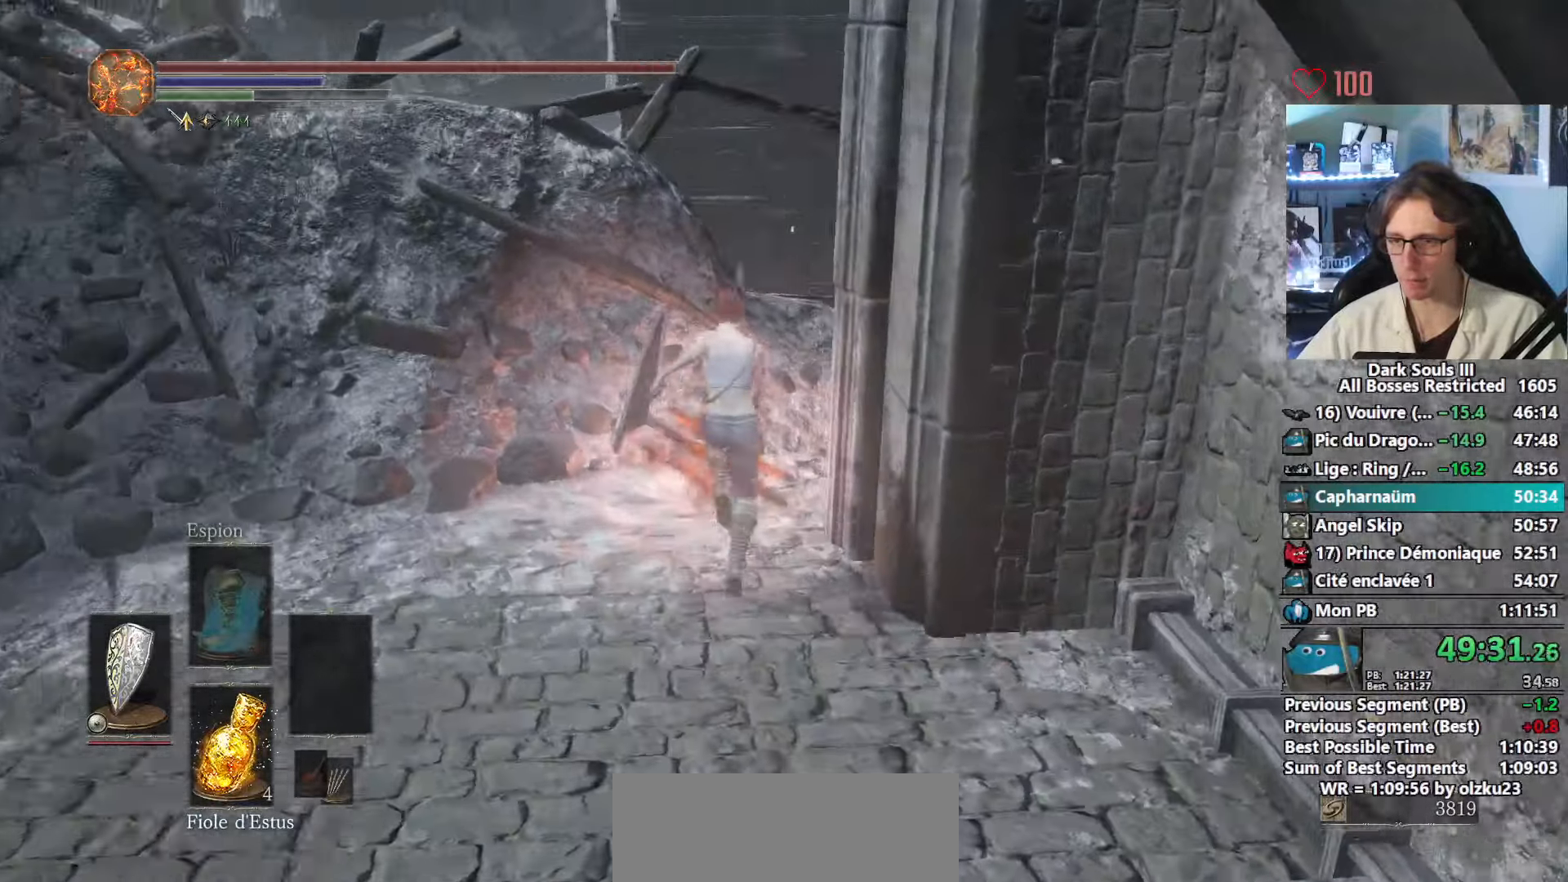
{"keys": ["space", "z"], "mouse": [], "events": []}
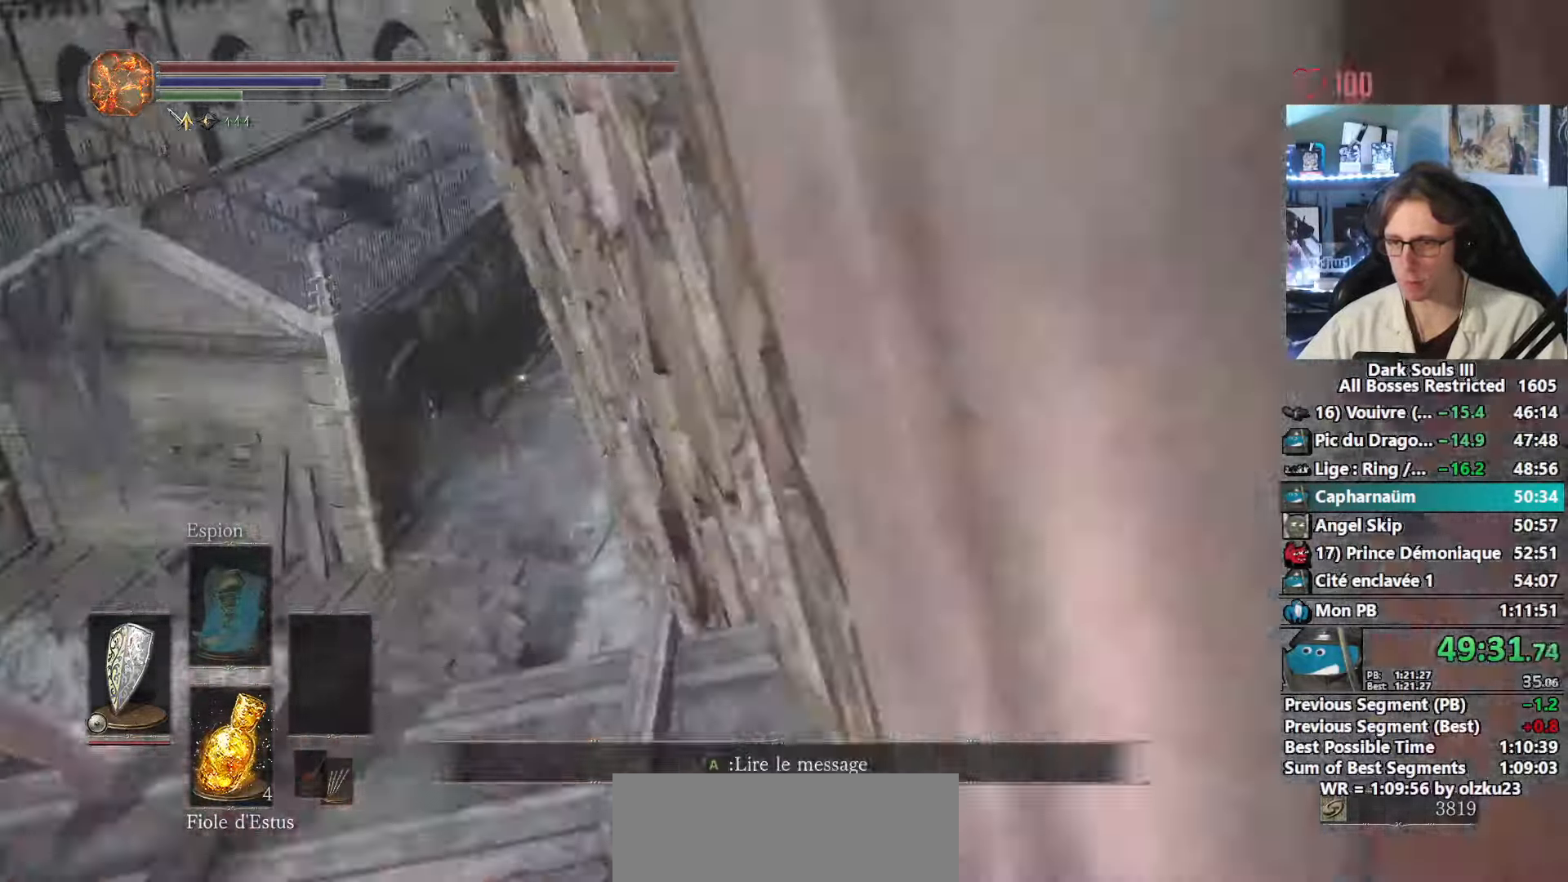
{"keys": ["space", "z"], "mouse": [], "events": []}
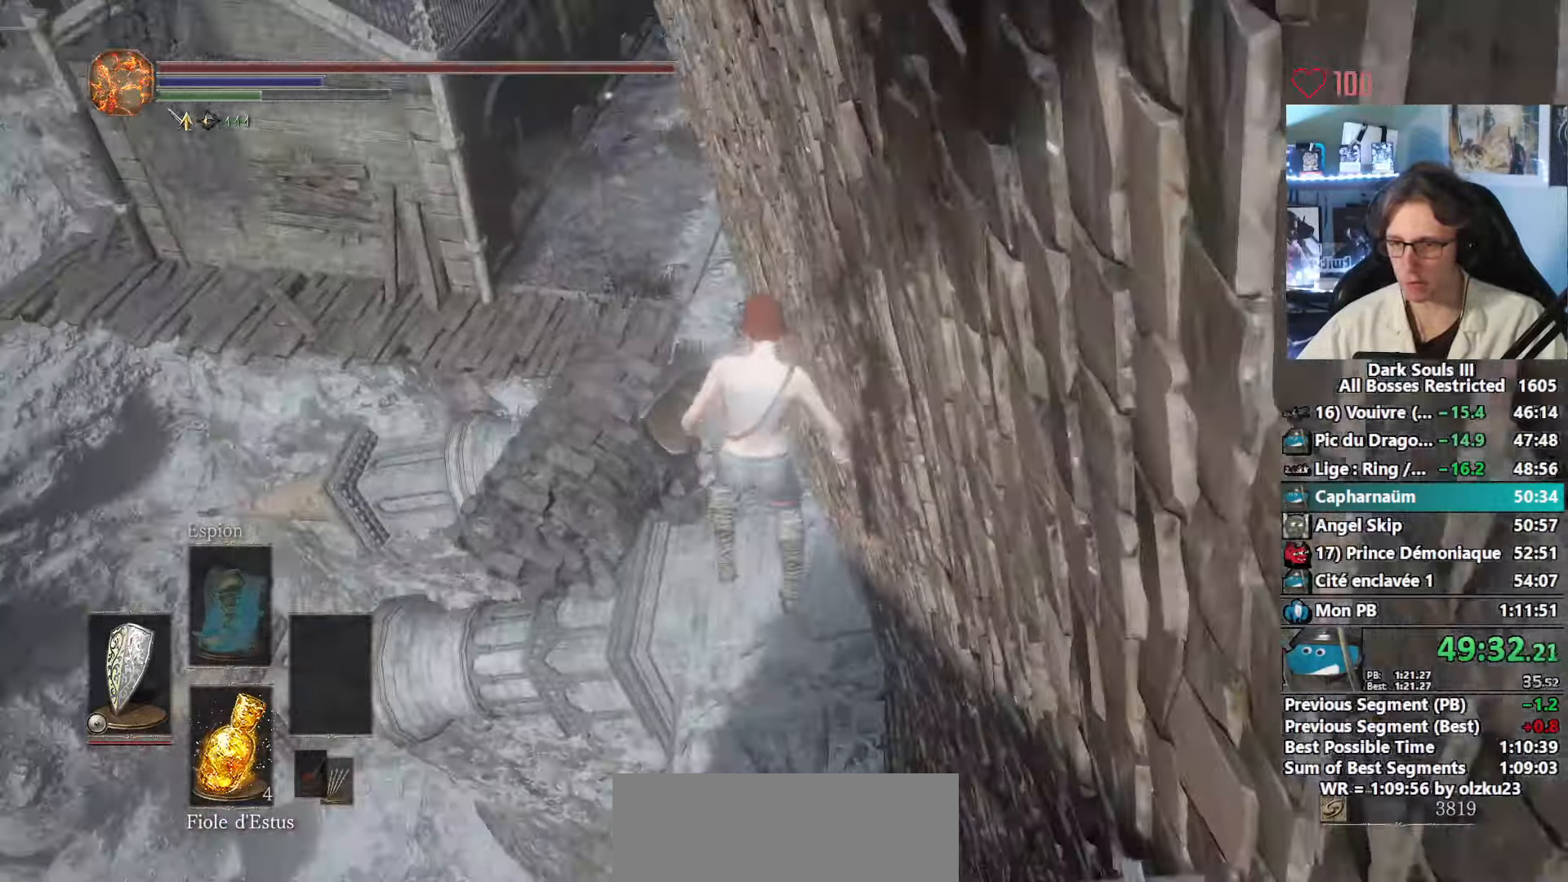
{"keys": ["z"], "mouse": [], "events": [[50, "space", "up"]]}
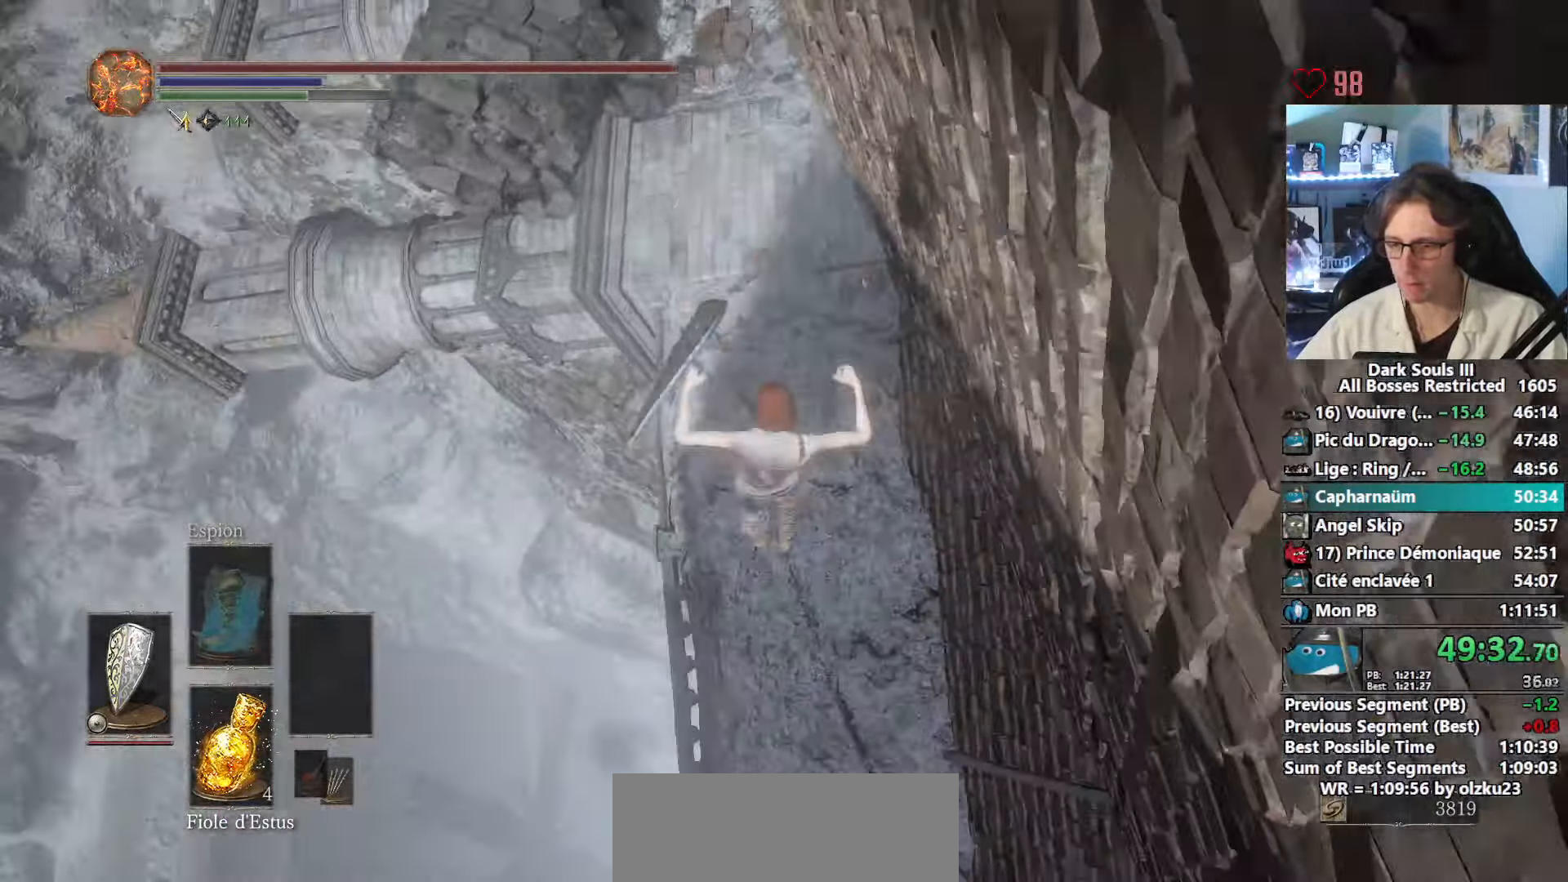
{"keys": ["space", "z"], "mouse": [], "events": [[200, "space", "down"], [300, "space", "up"], [350, "space", "down"], [400, "space", "up"], [483, "space", "down"]]}
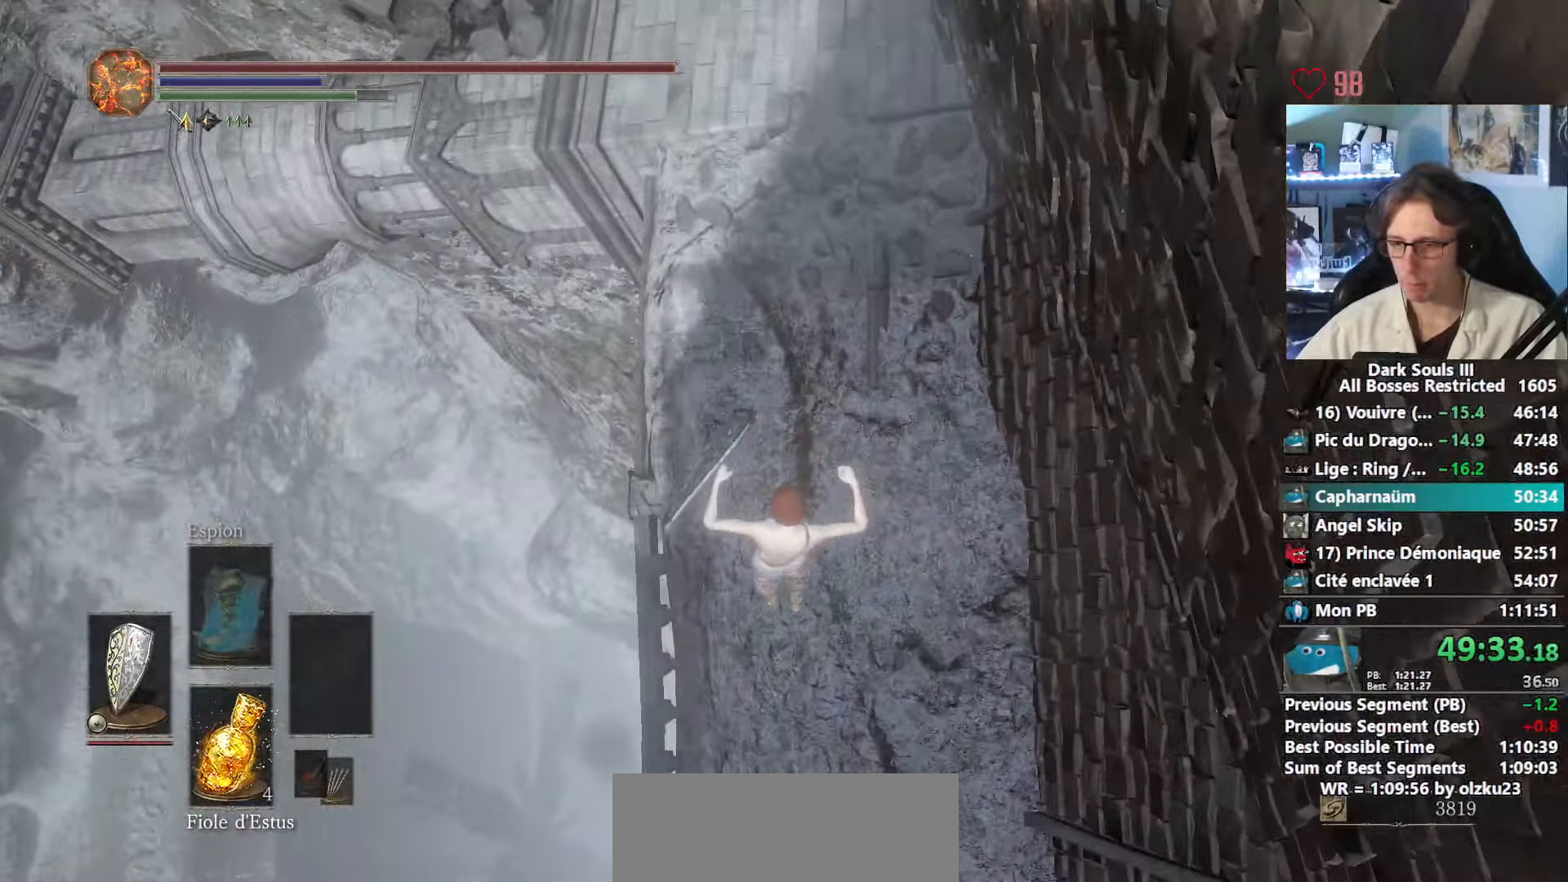
{"keys": ["space", "z"], "mouse": [], "events": [[83, "space", "up"], [167, "space", "down"], [217, "space", "up"], [317, "space", "down"], [367, "space", "up"], [450, "space", "down"]]}
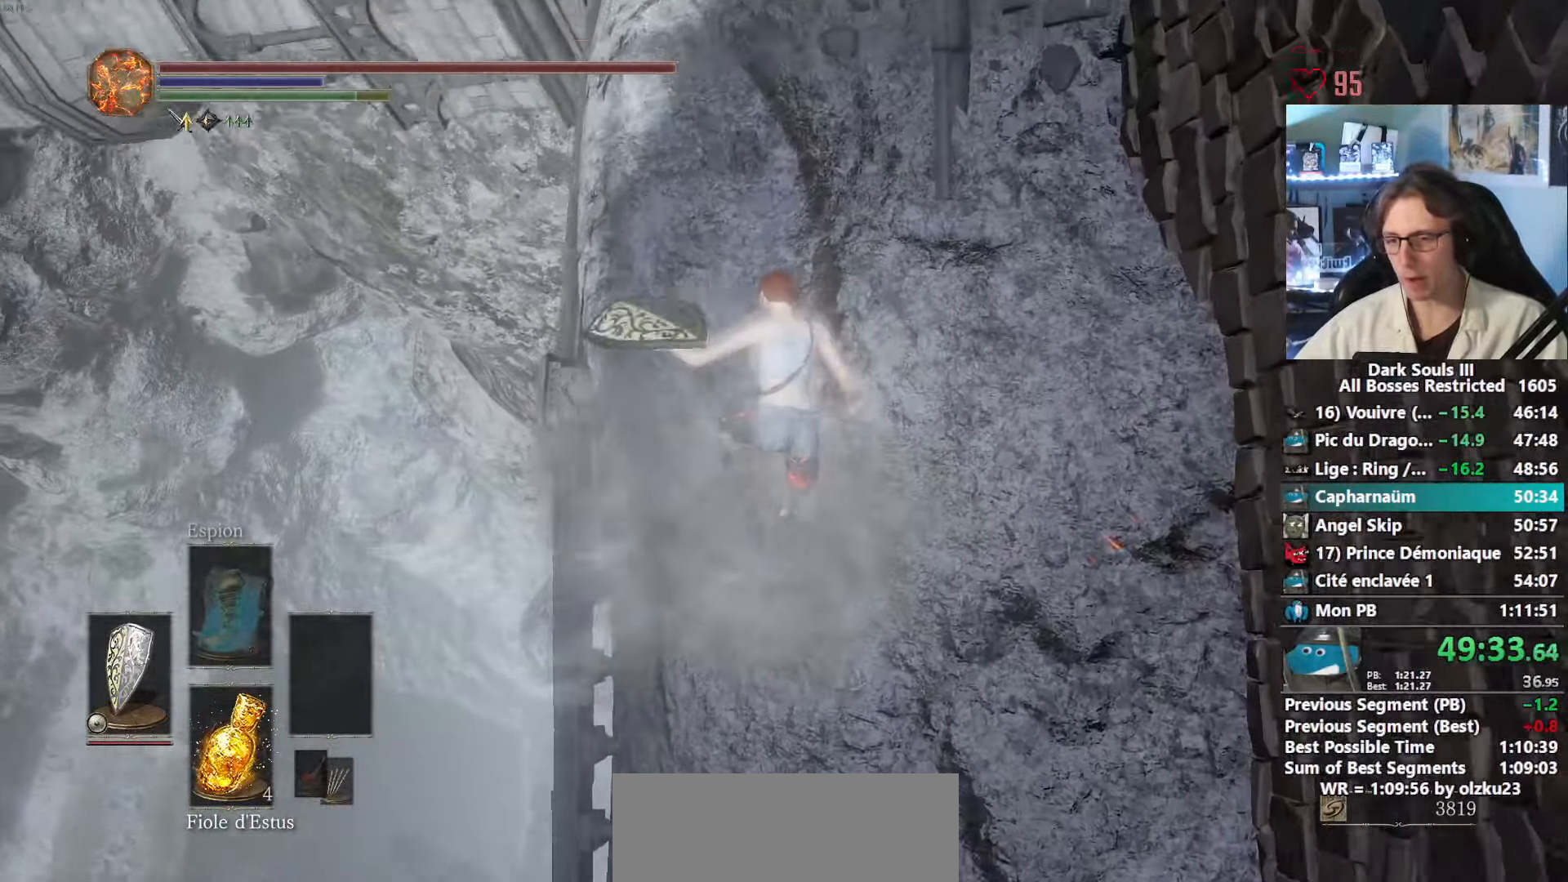
{"keys": ["space", "z"], "mouse": [], "events": []}
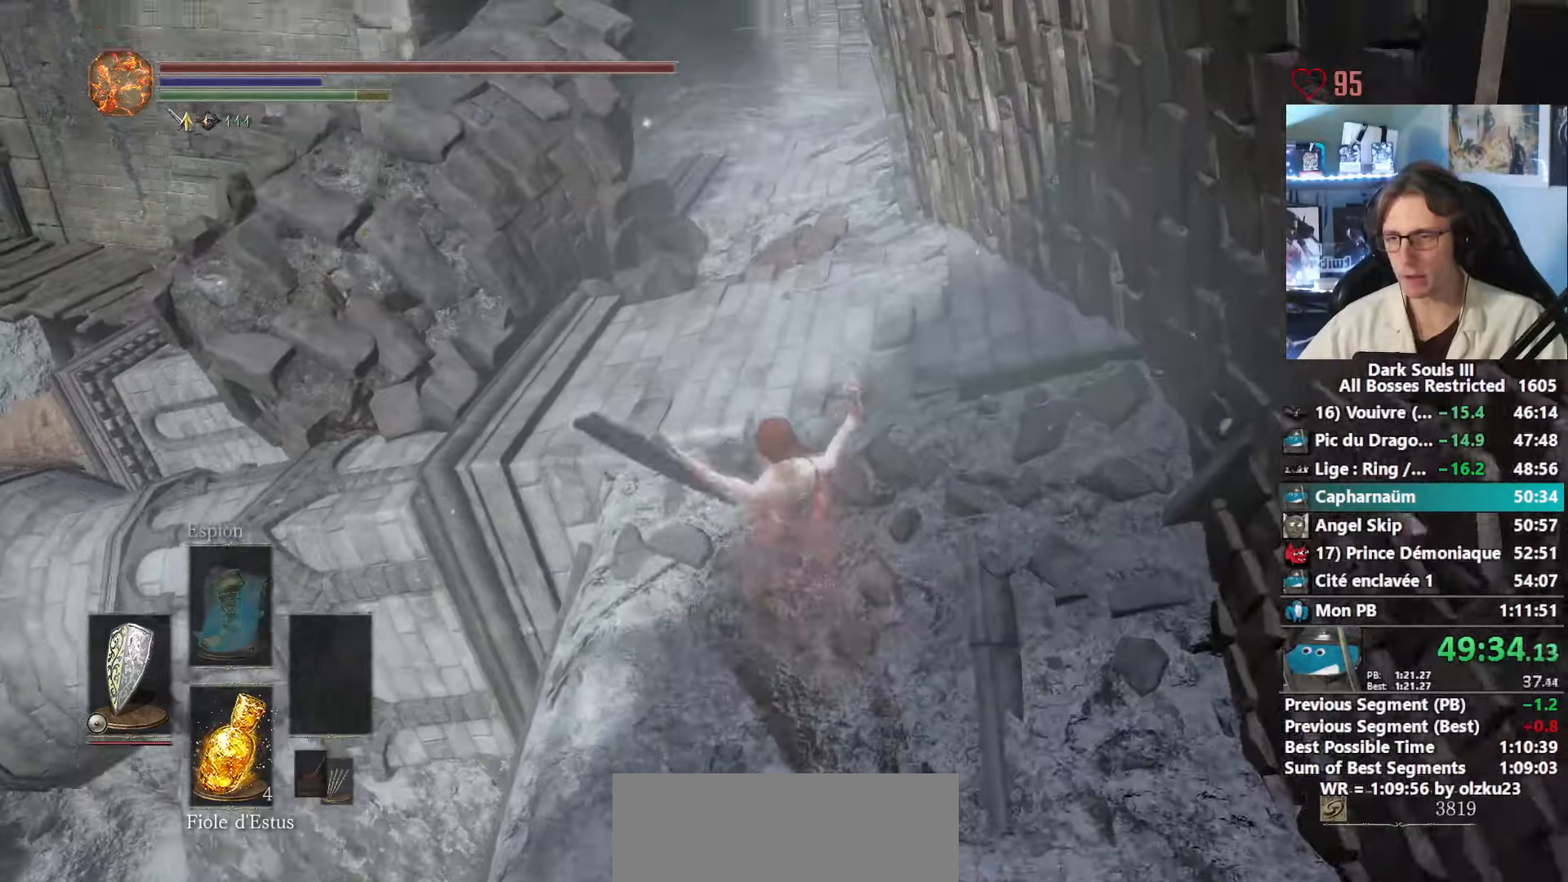
{"keys": ["space", "z"], "mouse": [], "events": []}
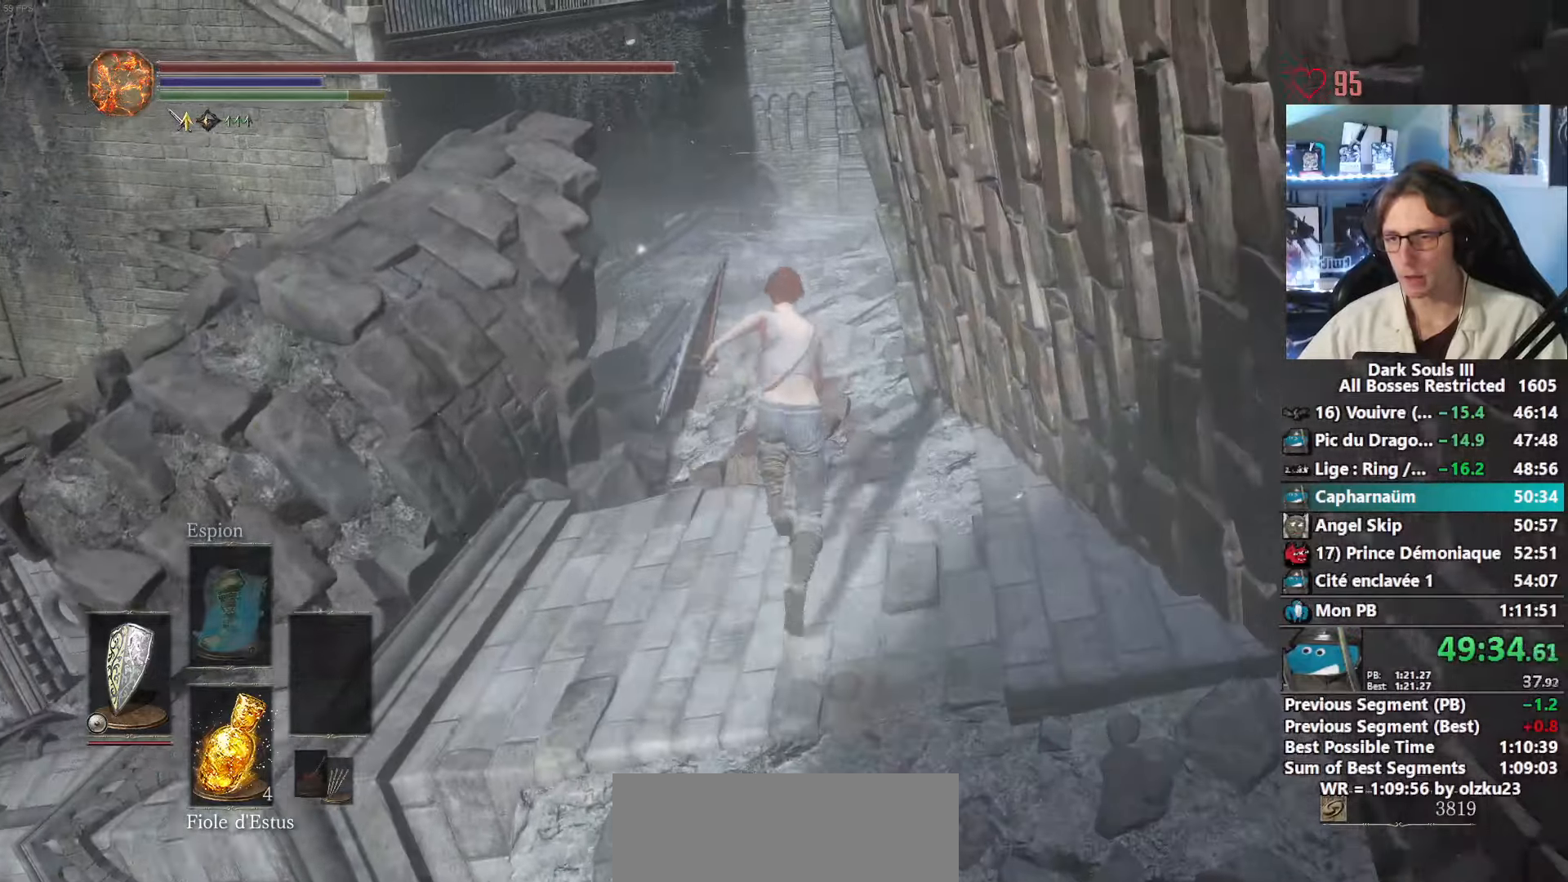
{"keys": ["space", "z"], "mouse": [], "events": []}
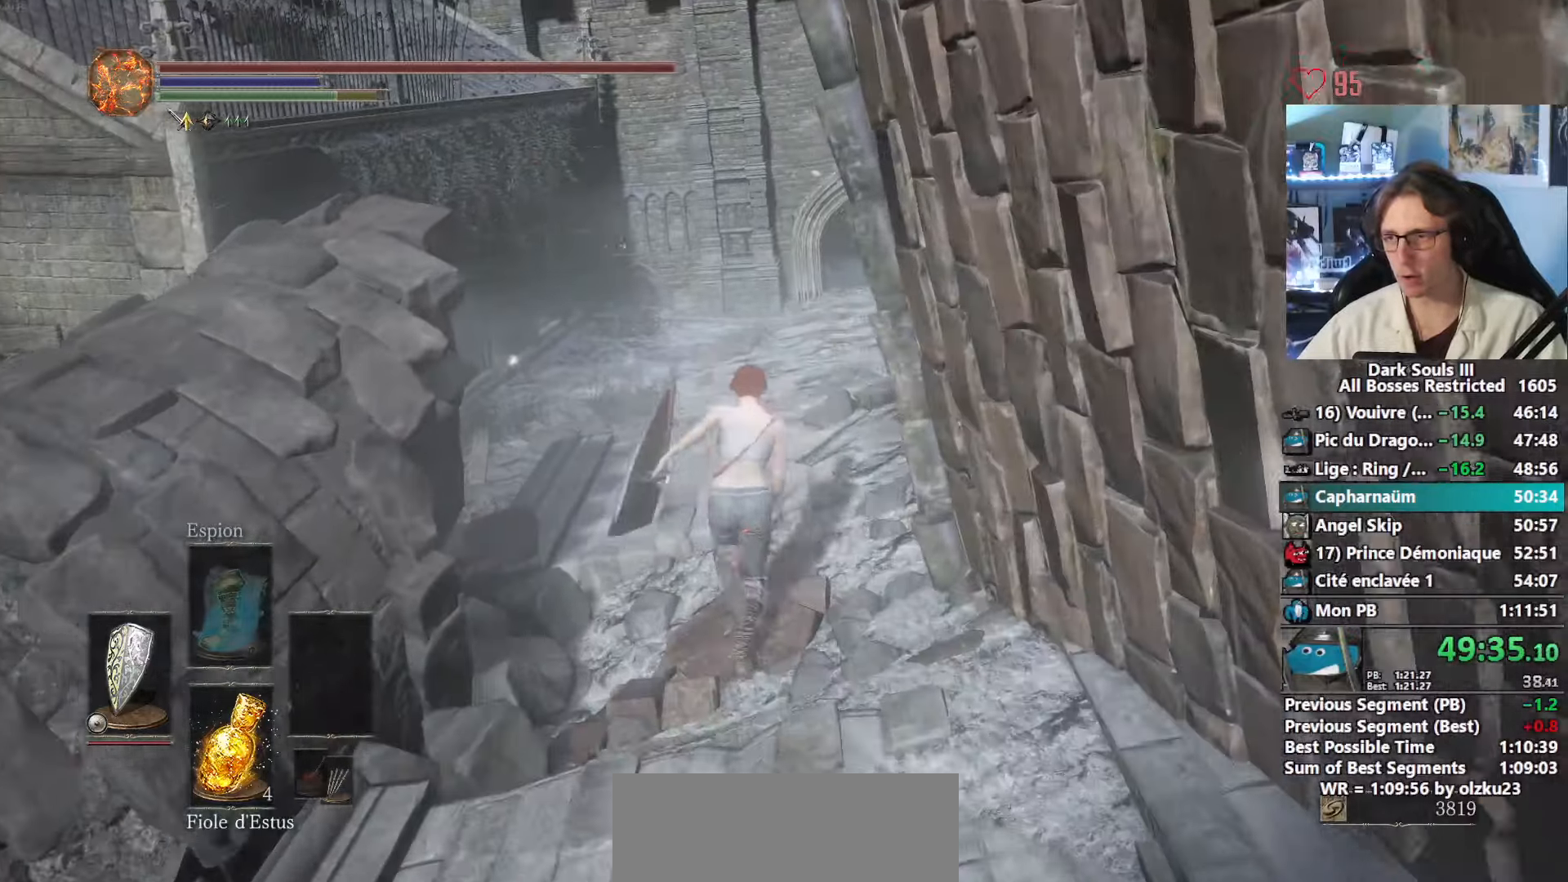
{"keys": ["space", "z"], "mouse": [], "events": []}
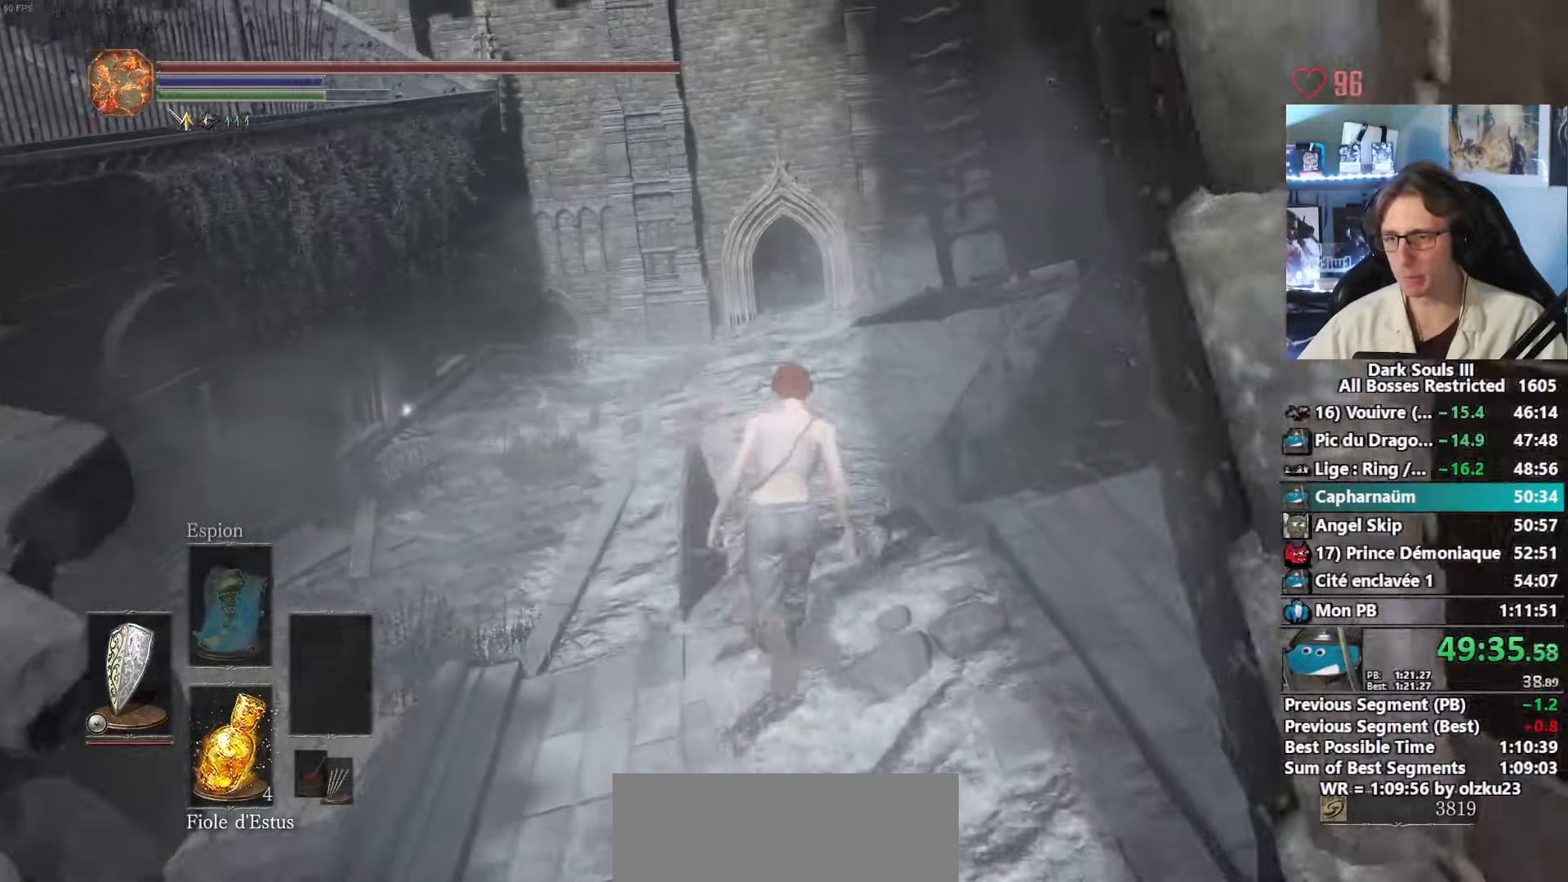
{"keys": ["space", "z"], "mouse": [], "events": []}
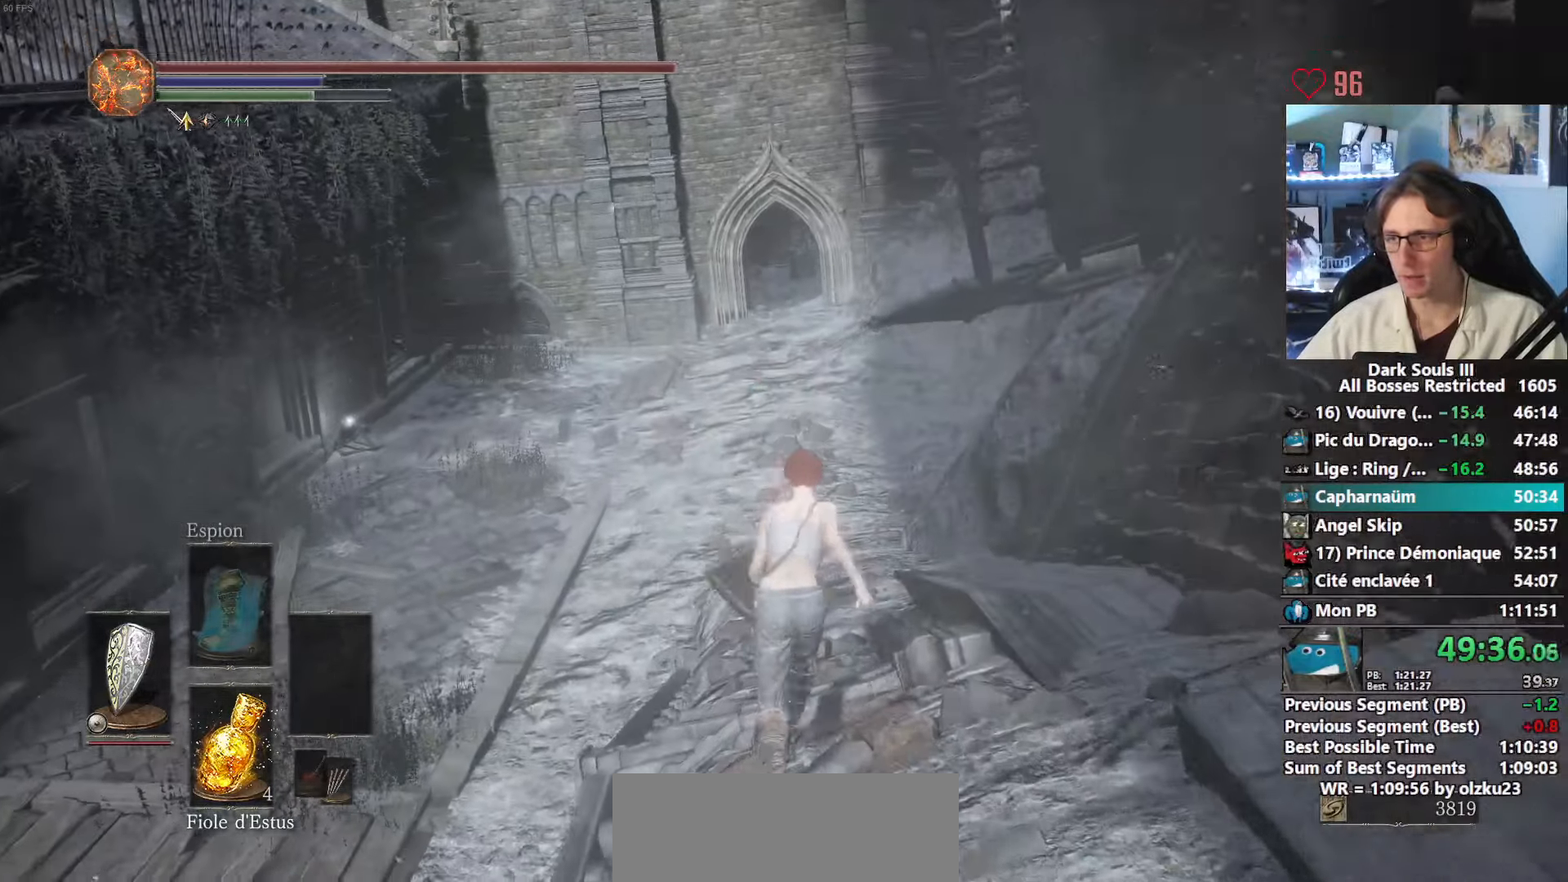
{"keys": ["space", "z"], "mouse": [], "events": []}
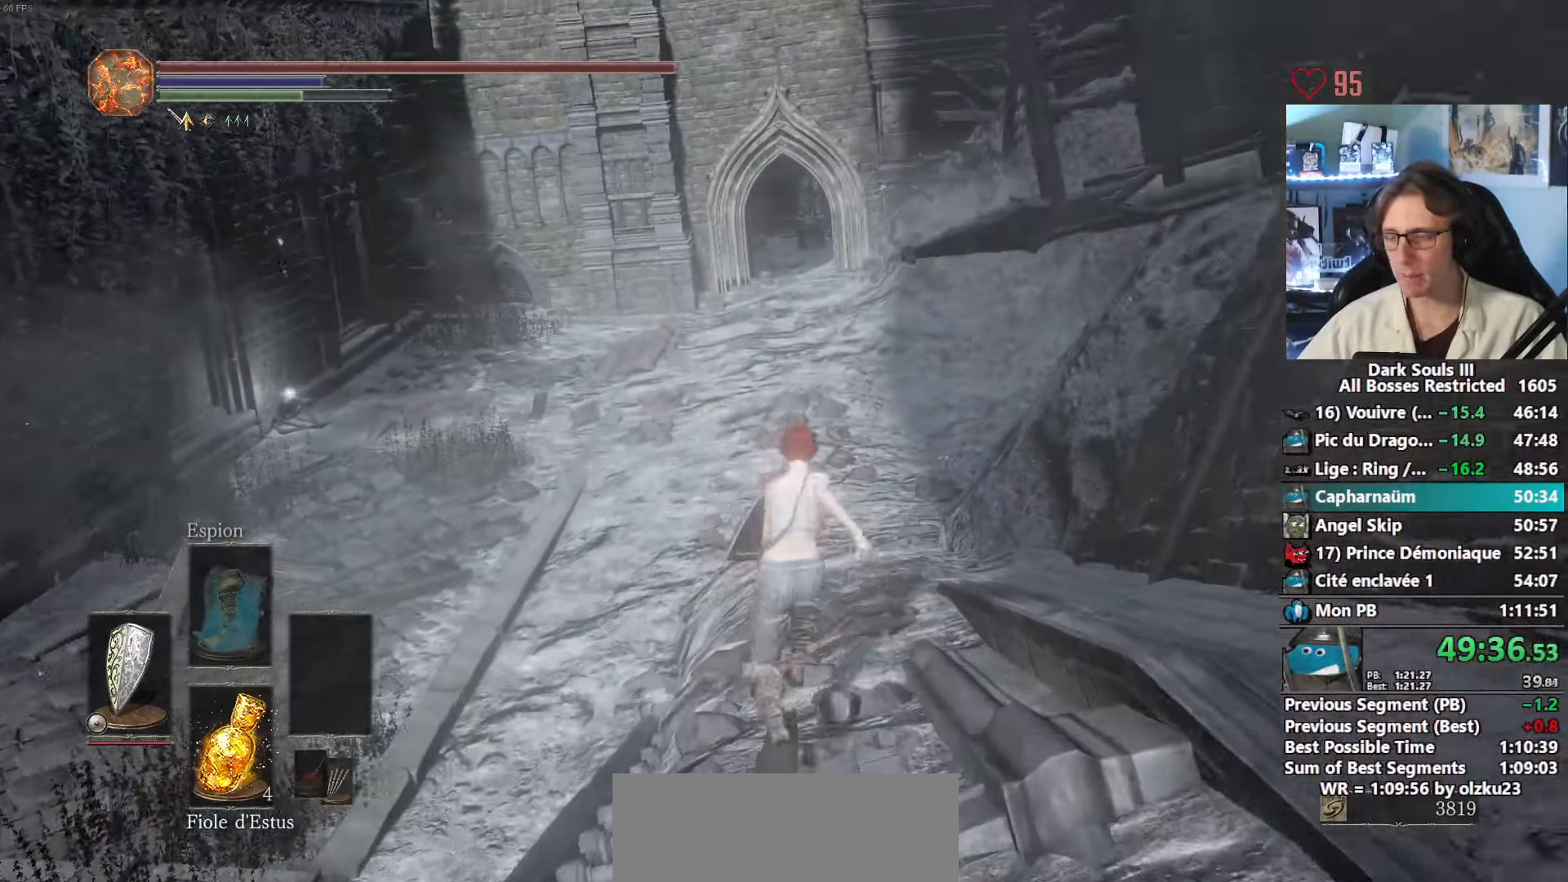
{"keys": ["space", "z"], "mouse": [], "events": []}
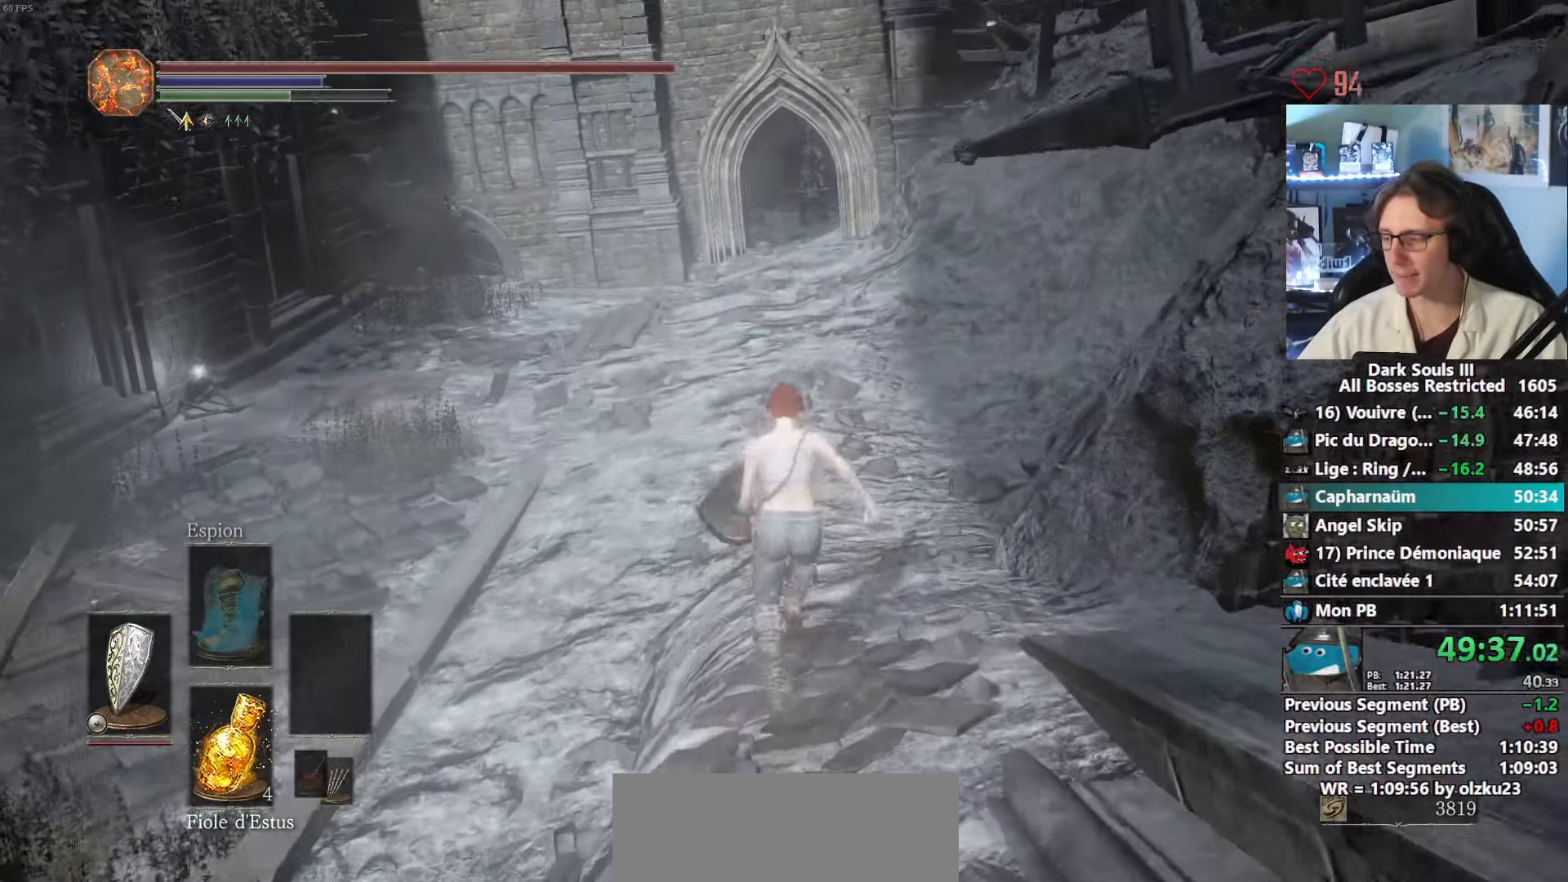
{"keys": ["space", "z"], "mouse": [], "events": []}